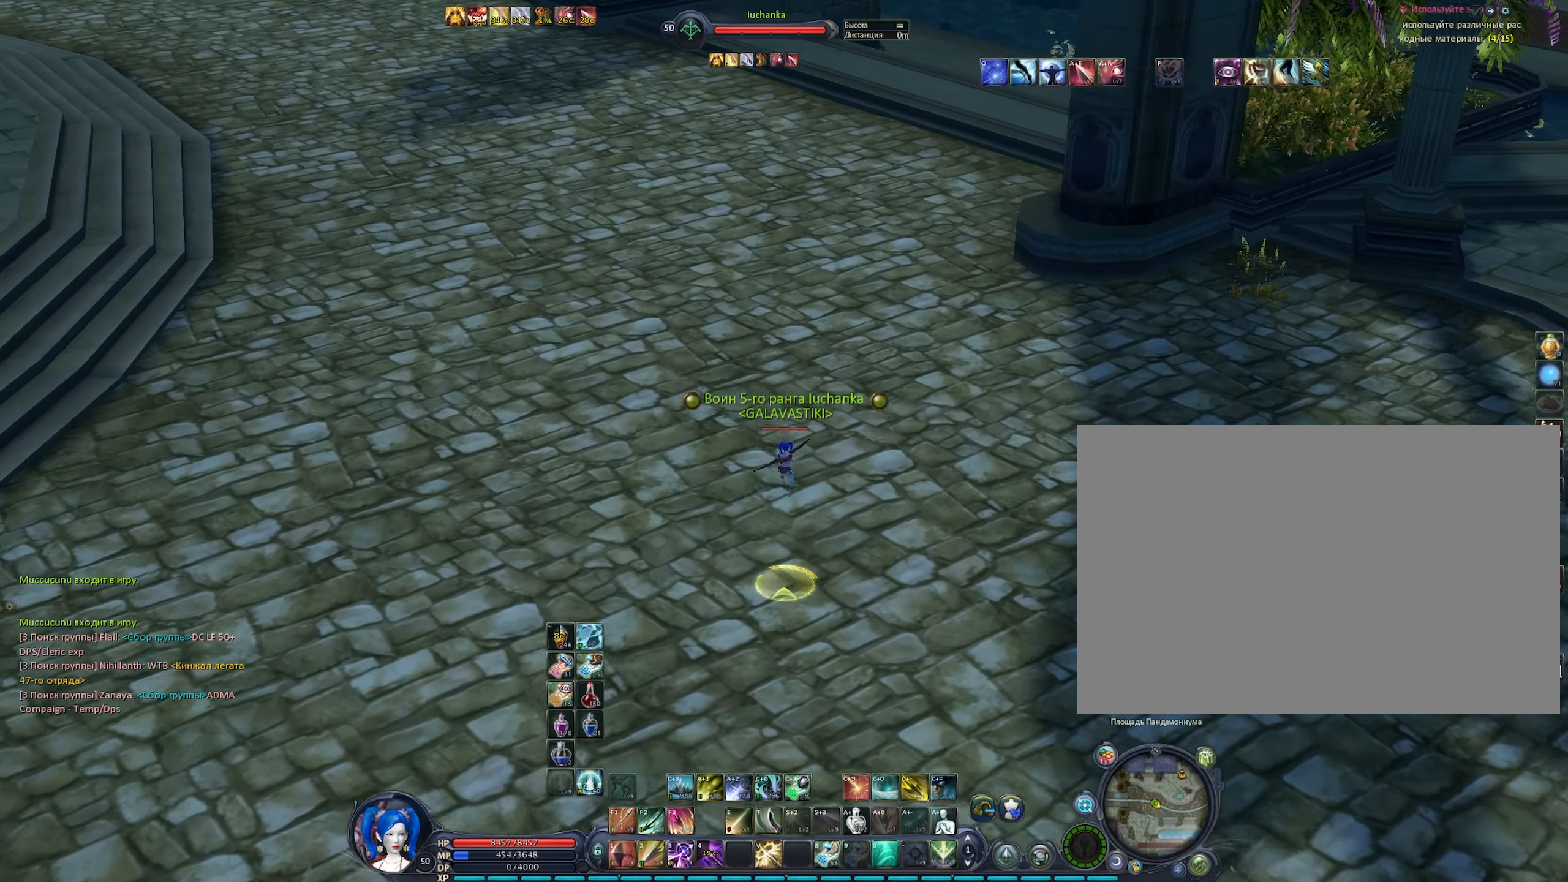
Gameplay with keyboard and mouse; each line is a JSON object with the keys and mouse buttons held at the frame after it. "events" lists presses ("down") and releases ("up") of "1", "2", "3", "4", "5", "6", "a", "alt", "b", "c", "caps_lock", "ctrl", "d", "e", "f", "f1", "f2", "f3", "f4", "g", "q", "r", "s", "shift", "space", "t", "tab", "tilde", "v", "w", "x", "z", "mouse_left", "mouse_wheel" and "mouse_right" between this image and that frame as [ms after this image, input, new state], when the widget could be followed in between. "mouse_left", "mouse_wheel", "mouse_right" = the "left", "wheel", "right" buttons of the "mouse" list. No other keys are recorded. "wheel" means that the mouse wheel is clicked or scrolled. Not read: mouse_move.
{"keys": [], "mouse": ["left", "right"], "events": [[216, "x", "down"], [300, "x", "up"]]}
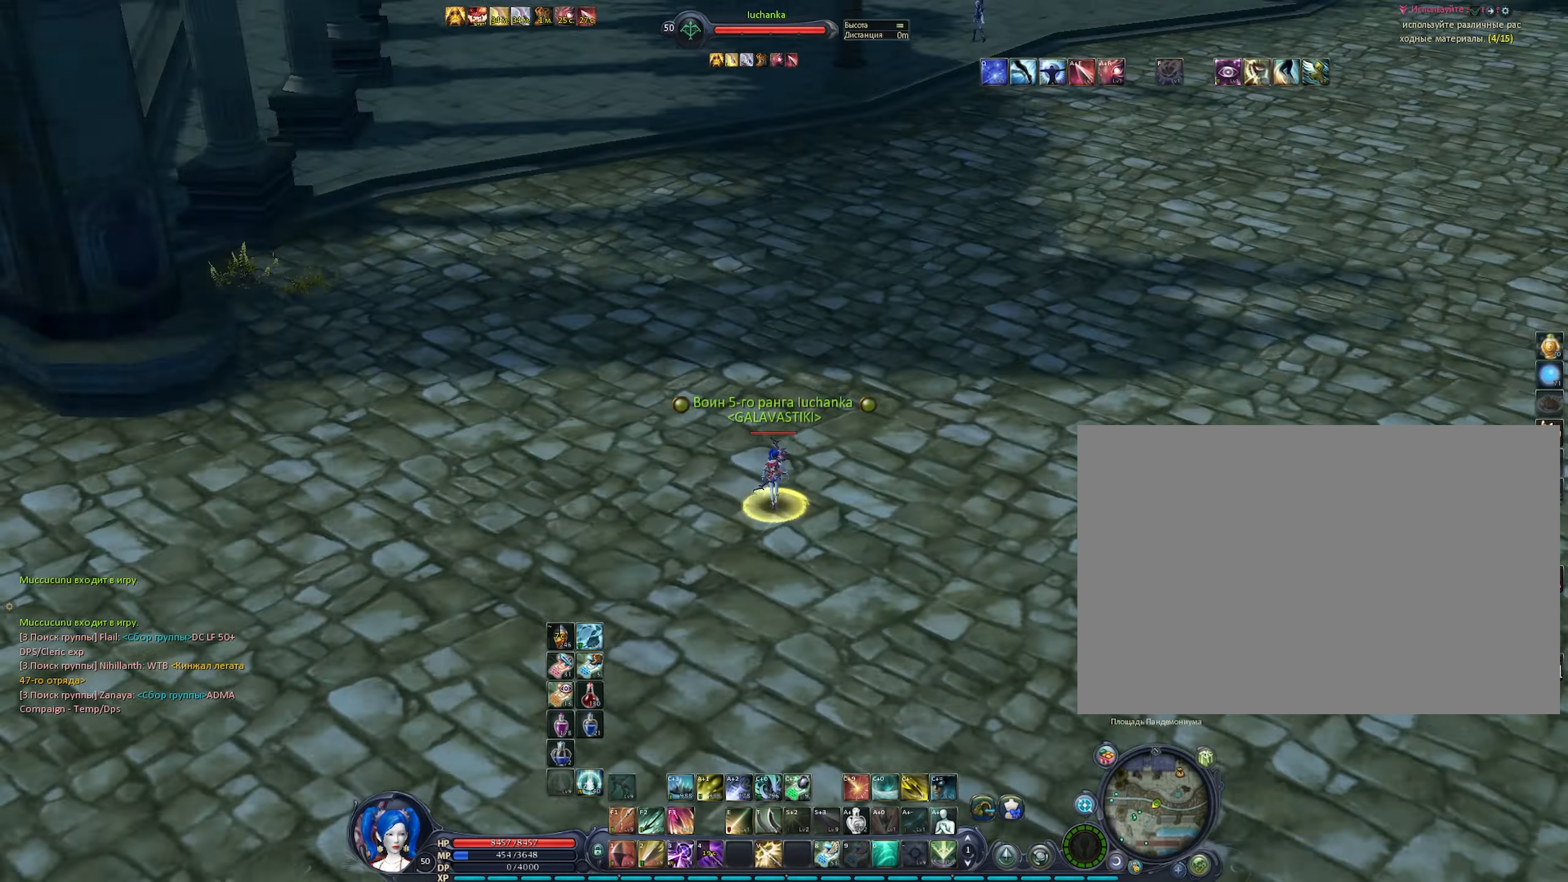
{"keys": [], "mouse": [], "events": [[83, "space", "down"], [183, "mouse_left", "up"], [183, "mouse_right", "up"], [183, "space", "up"], [316, "x", "down"], [416, "x", "up"]]}
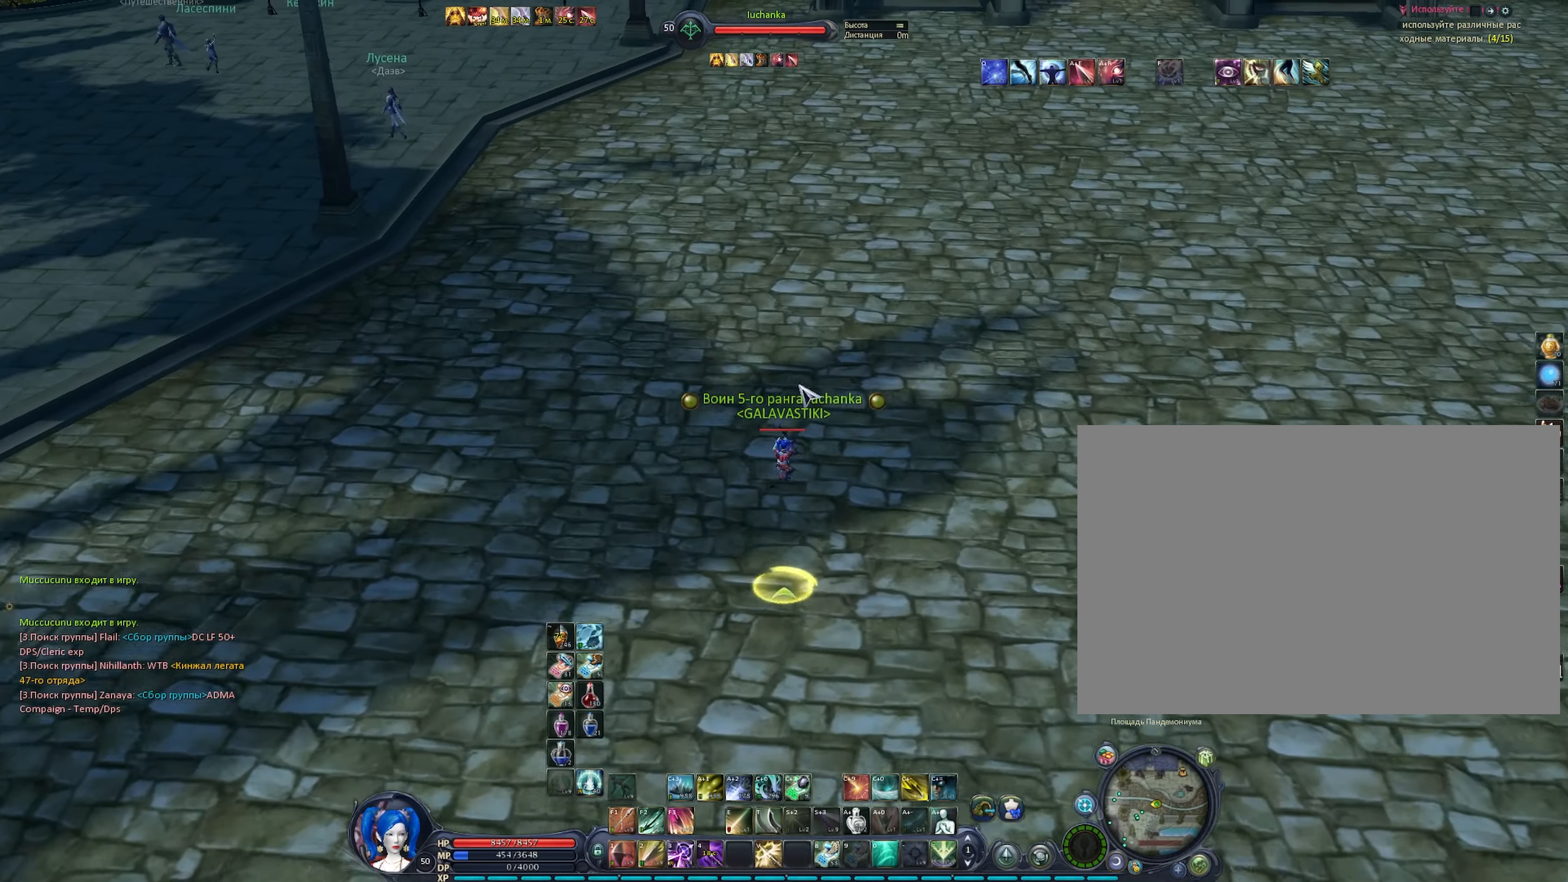
{"keys": ["f3"], "mouse": ["left", "right"], "events": [[333, "mouse_right", "down"], [433, "f3", "down"], [433, "mouse_left", "down"]]}
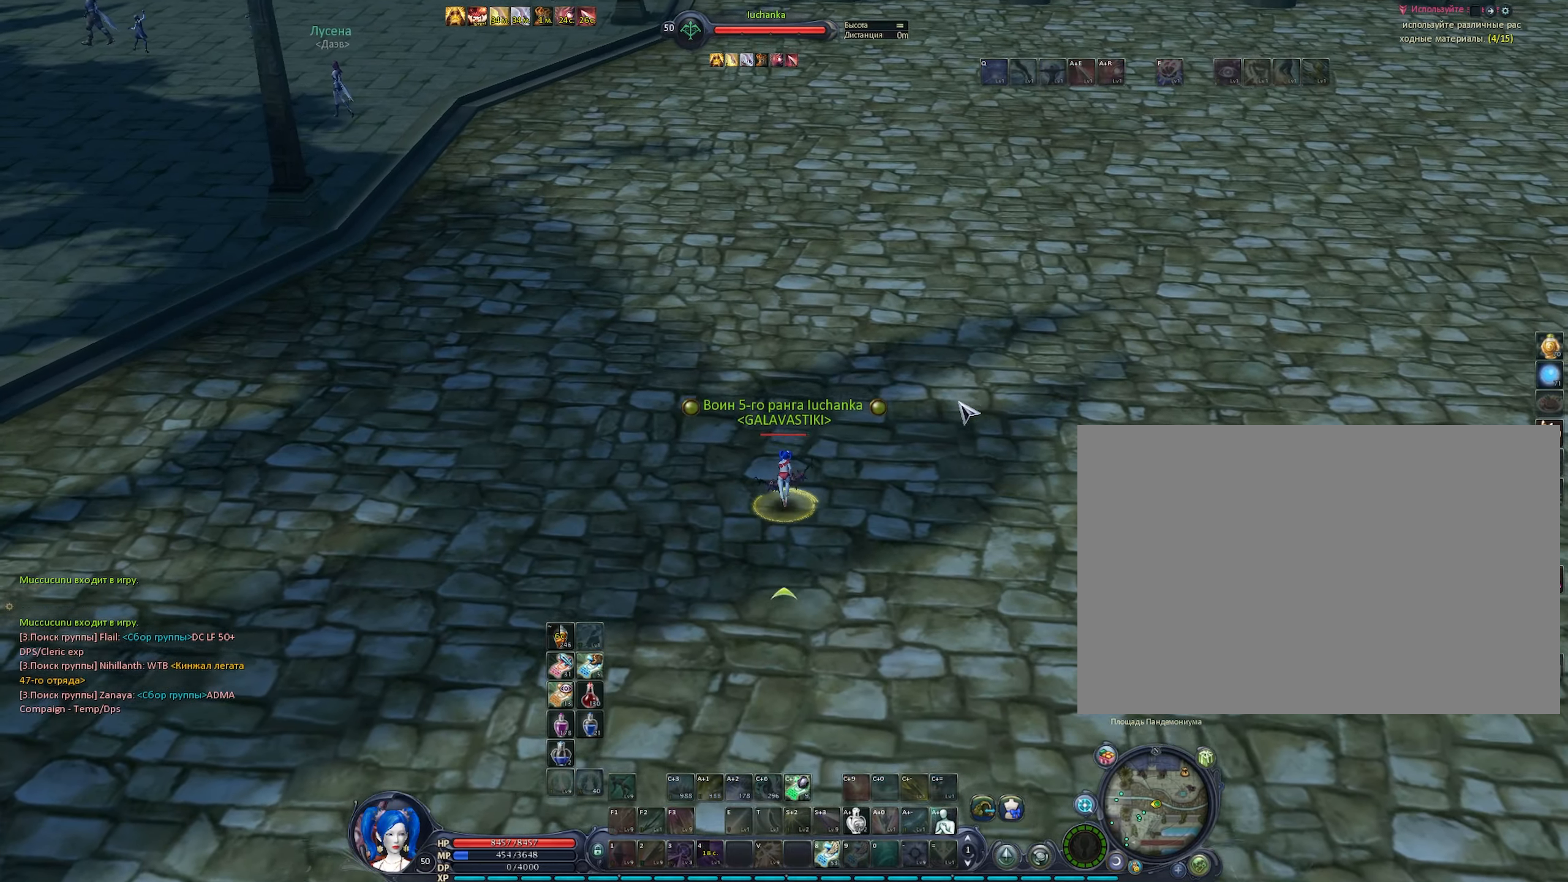
{"keys": [], "mouse": ["left", "right"], "events": [[16, "space", "down"], [266, "f3", "up"], [266, "space", "up"]]}
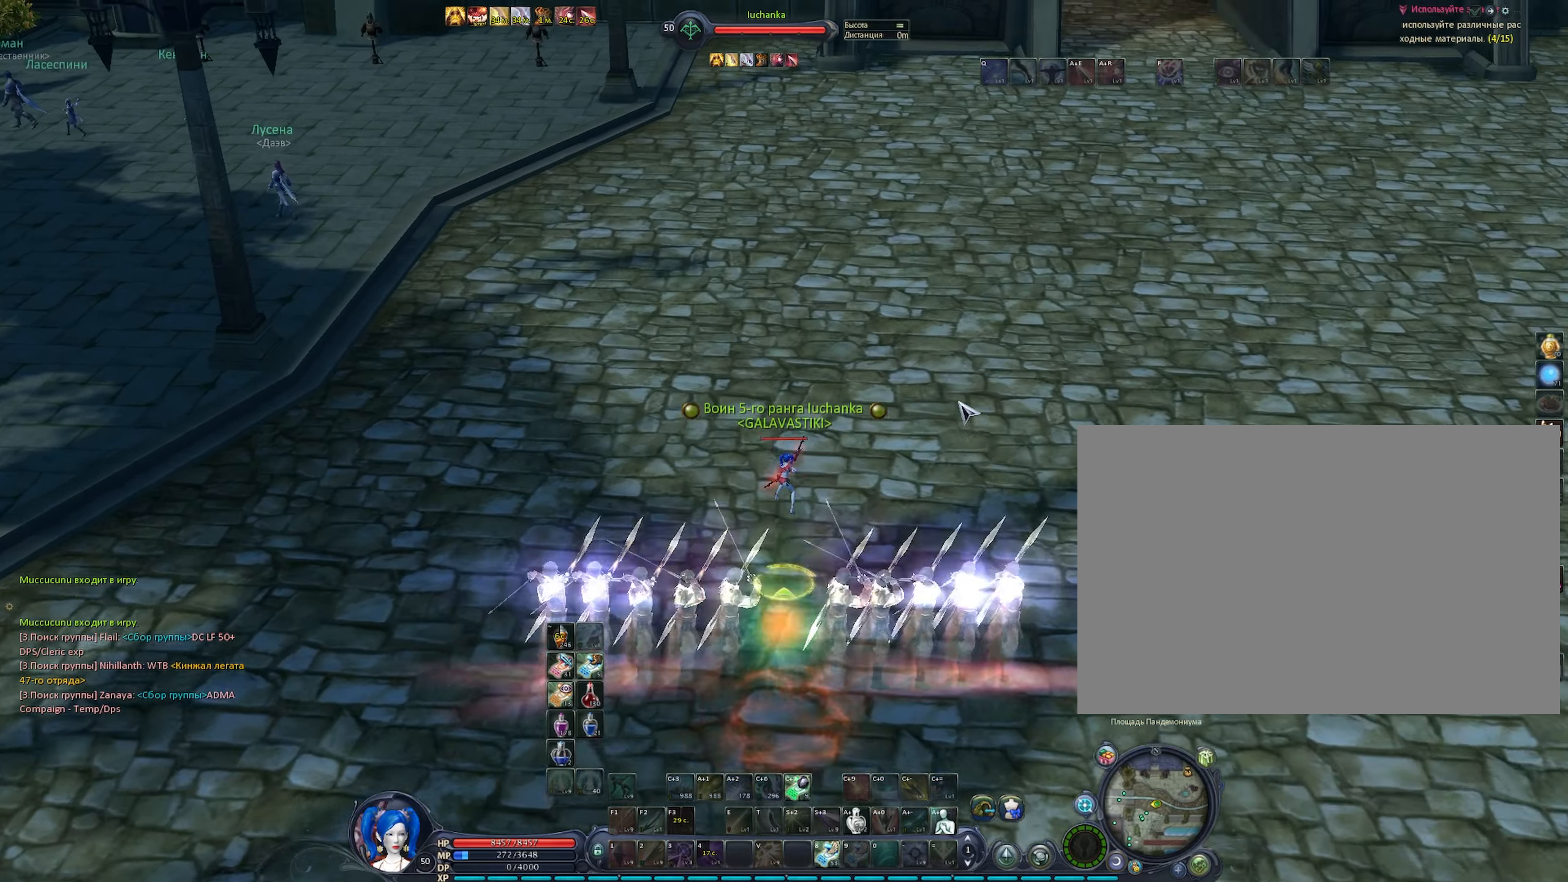
{"keys": [], "mouse": ["left", "right"], "events": [[266, "x", "down"], [316, "x", "up"]]}
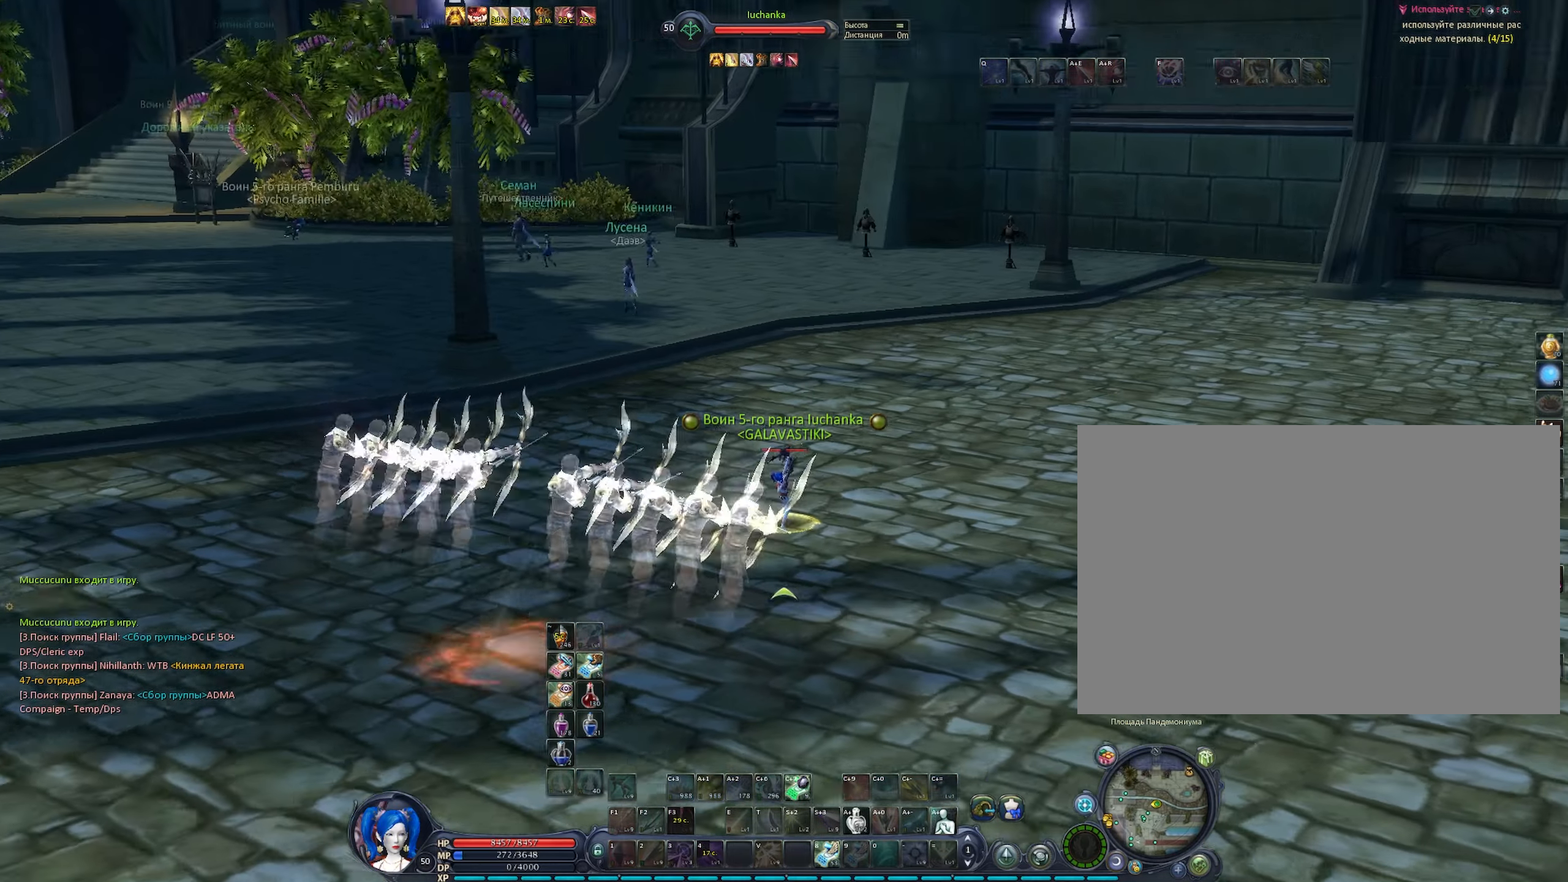
{"keys": [], "mouse": [], "events": [[200, "mouse_left", "up"], [483, "mouse_right", "up"]]}
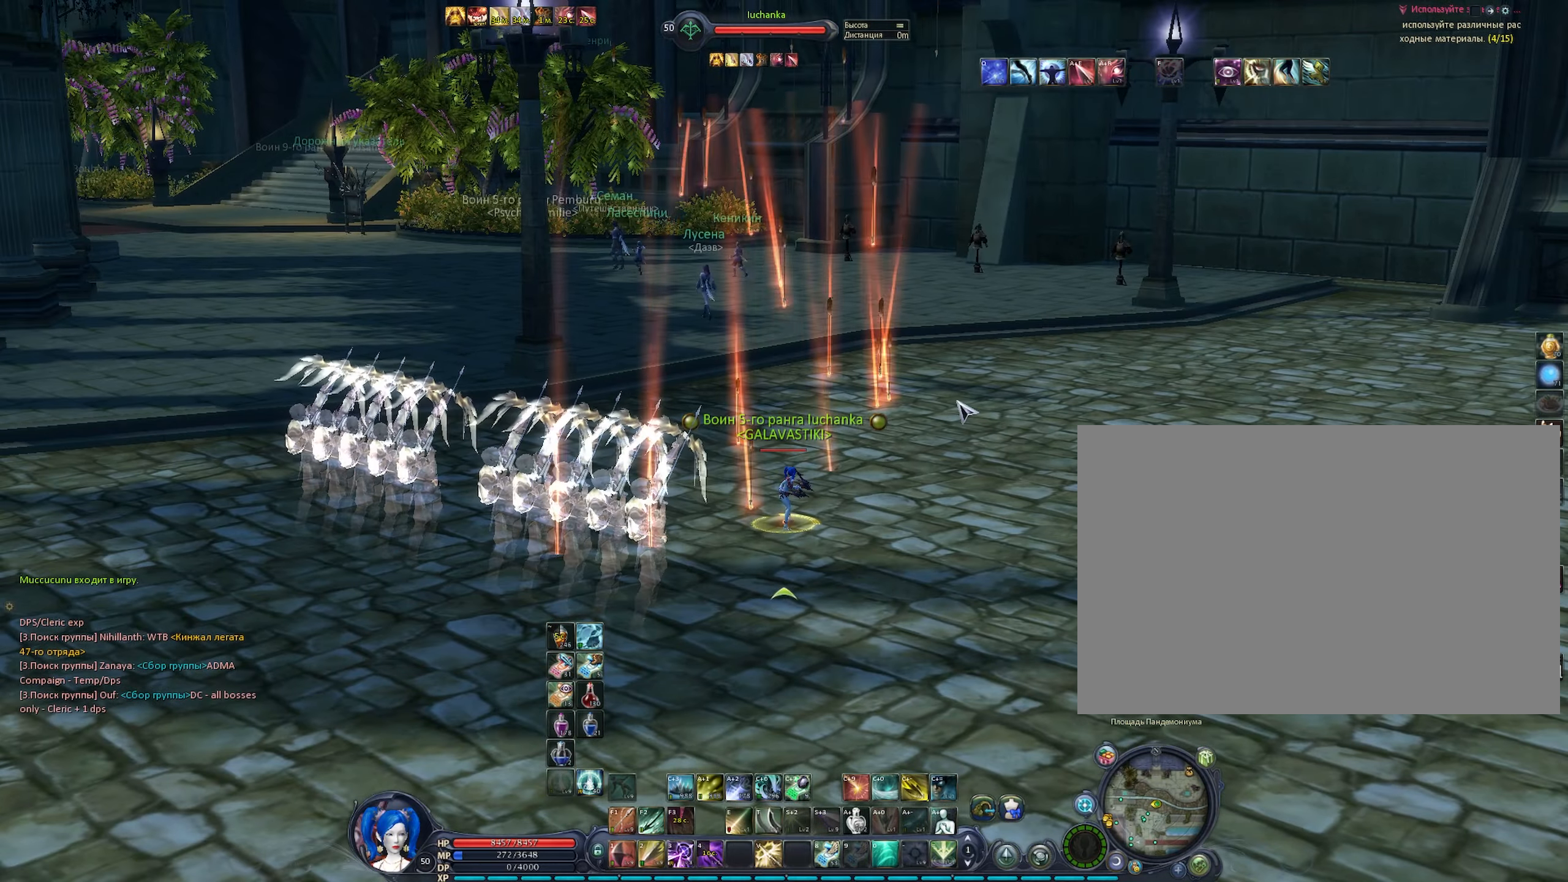
{"keys": ["w"], "mouse": [], "events": [[266, "d", "down"], [266, "w", "down"], [400, "d", "up"]]}
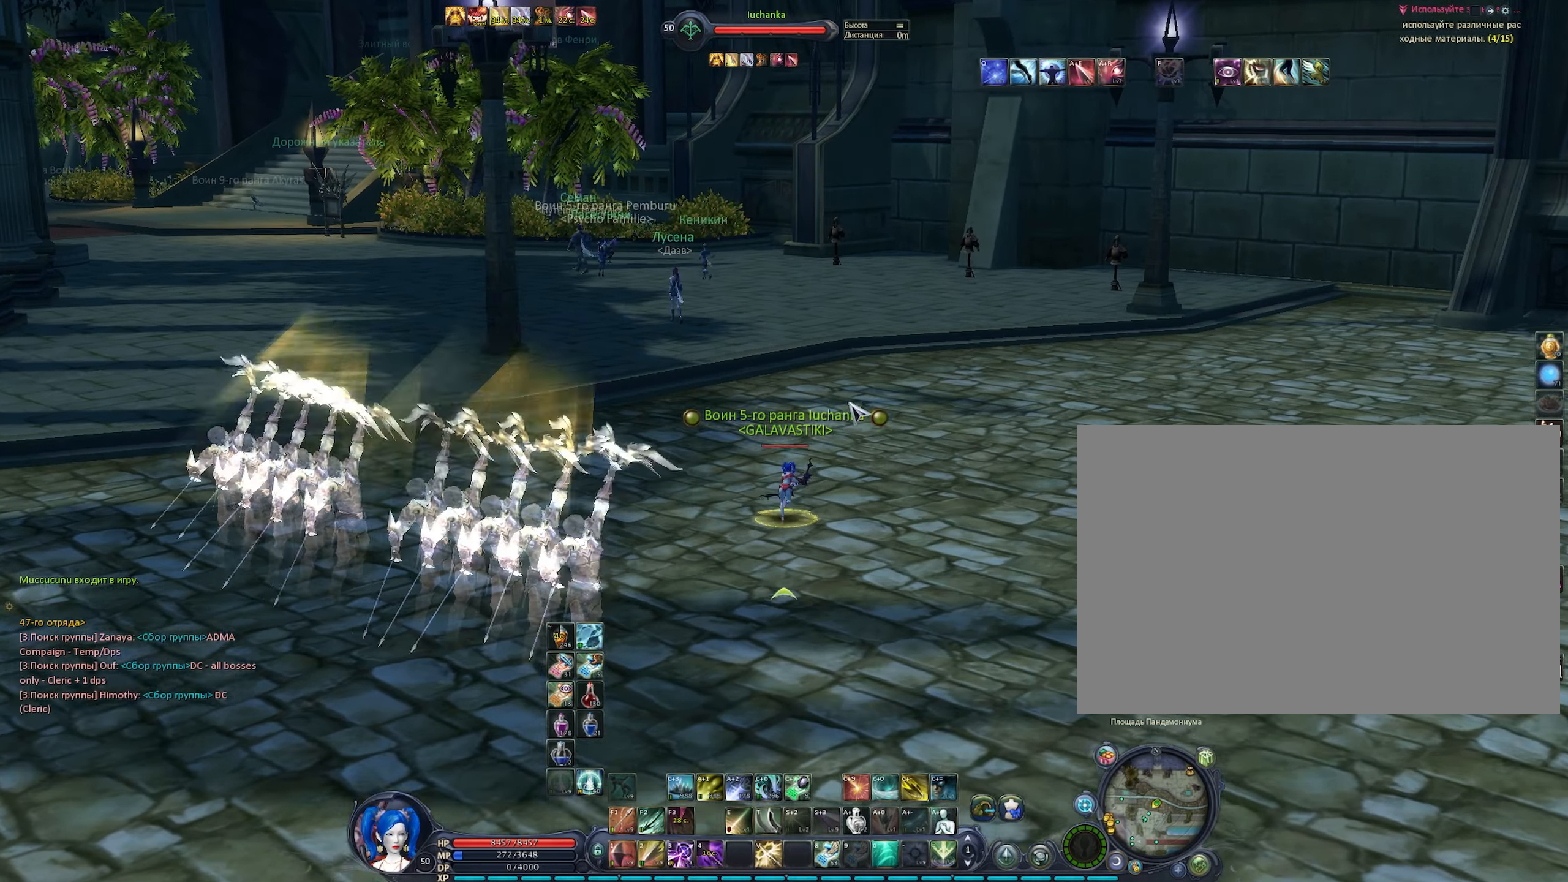
{"keys": ["w"], "mouse": ["right"], "events": [[233, "mouse_right", "down"]]}
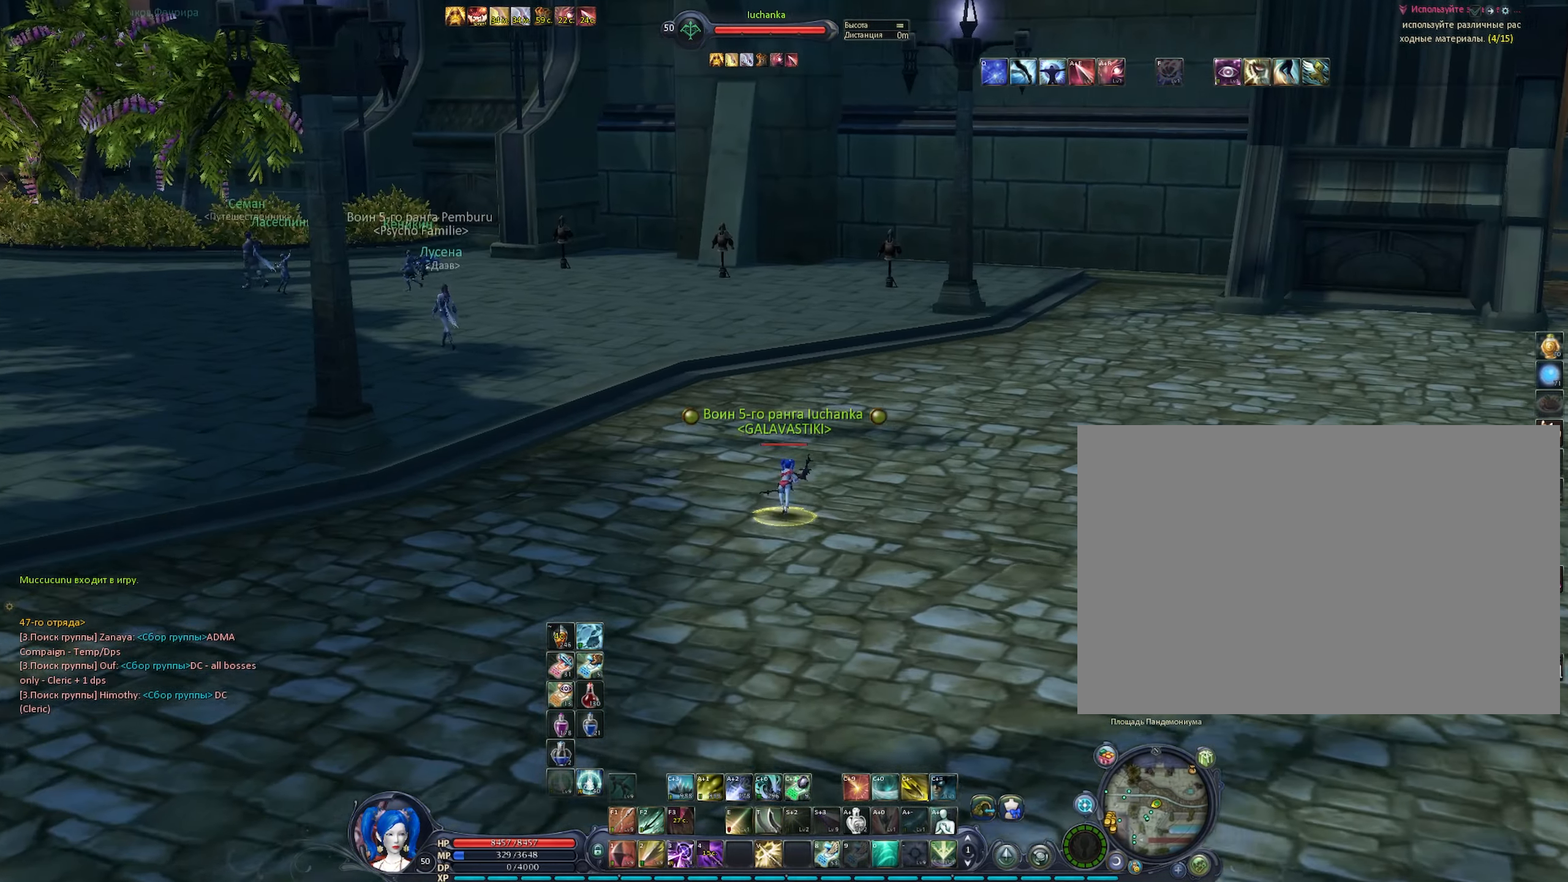
{"keys": ["w"], "mouse": ["right"], "events": [[283, "tab", "down"], [383, "tab", "up"]]}
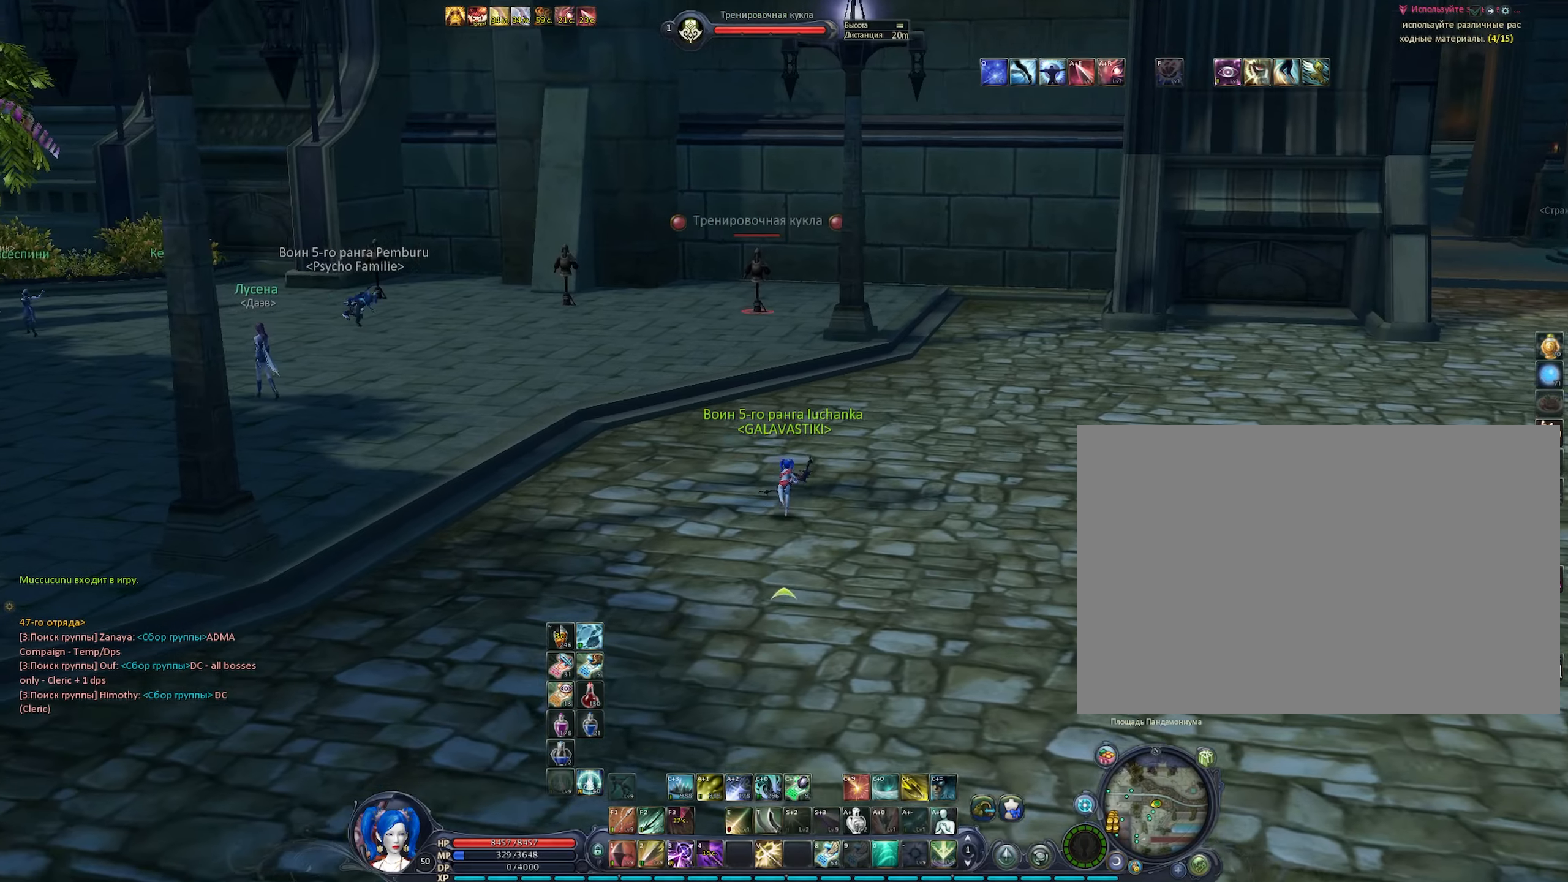
{"keys": [], "mouse": ["left", "right"], "events": [[117, "mouse_left", "down"], [217, "w", "up"]]}
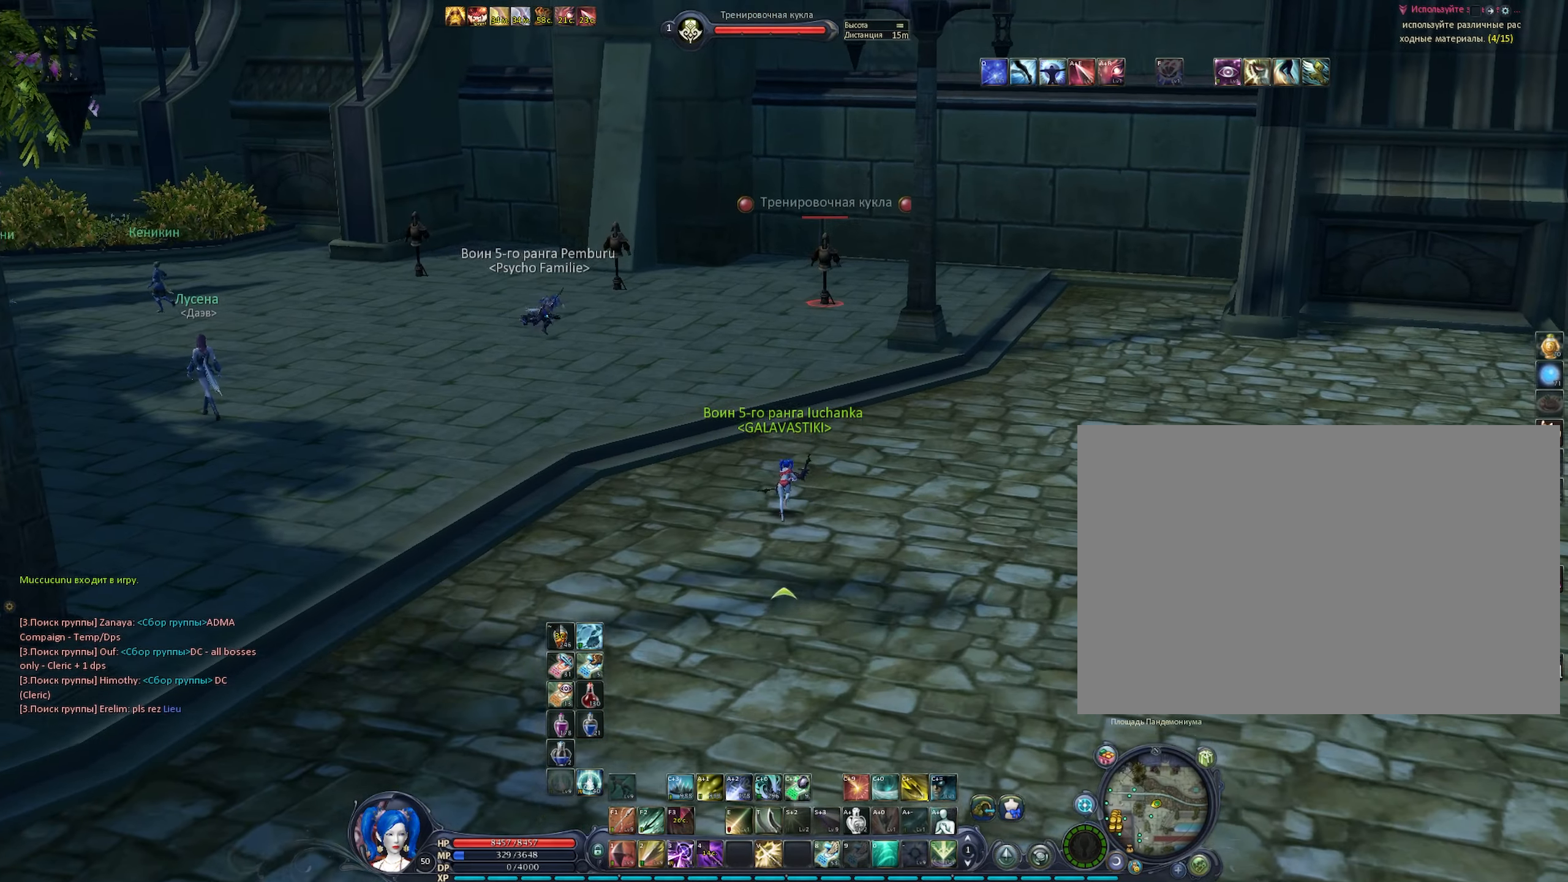
{"keys": ["c"], "mouse": ["right"], "events": [[183, "space", "down"], [317, "space", "up"], [367, "mouse_left", "up"], [467, "c", "down"]]}
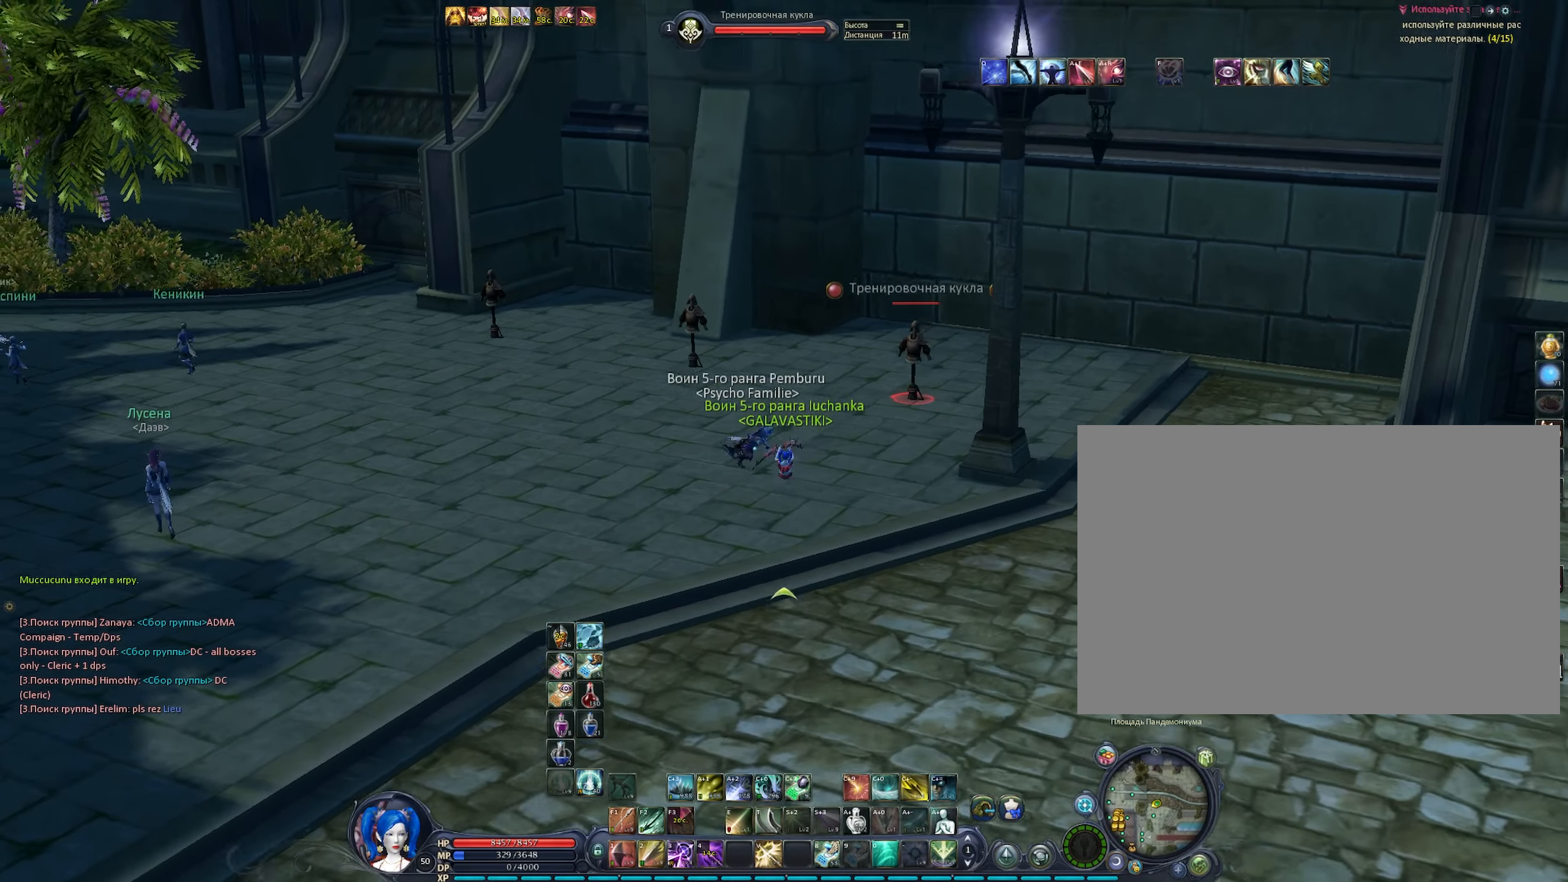
{"keys": [], "mouse": ["right"], "events": [[50, "c", "up"], [150, "c", "down"], [200, "c", "up"]]}
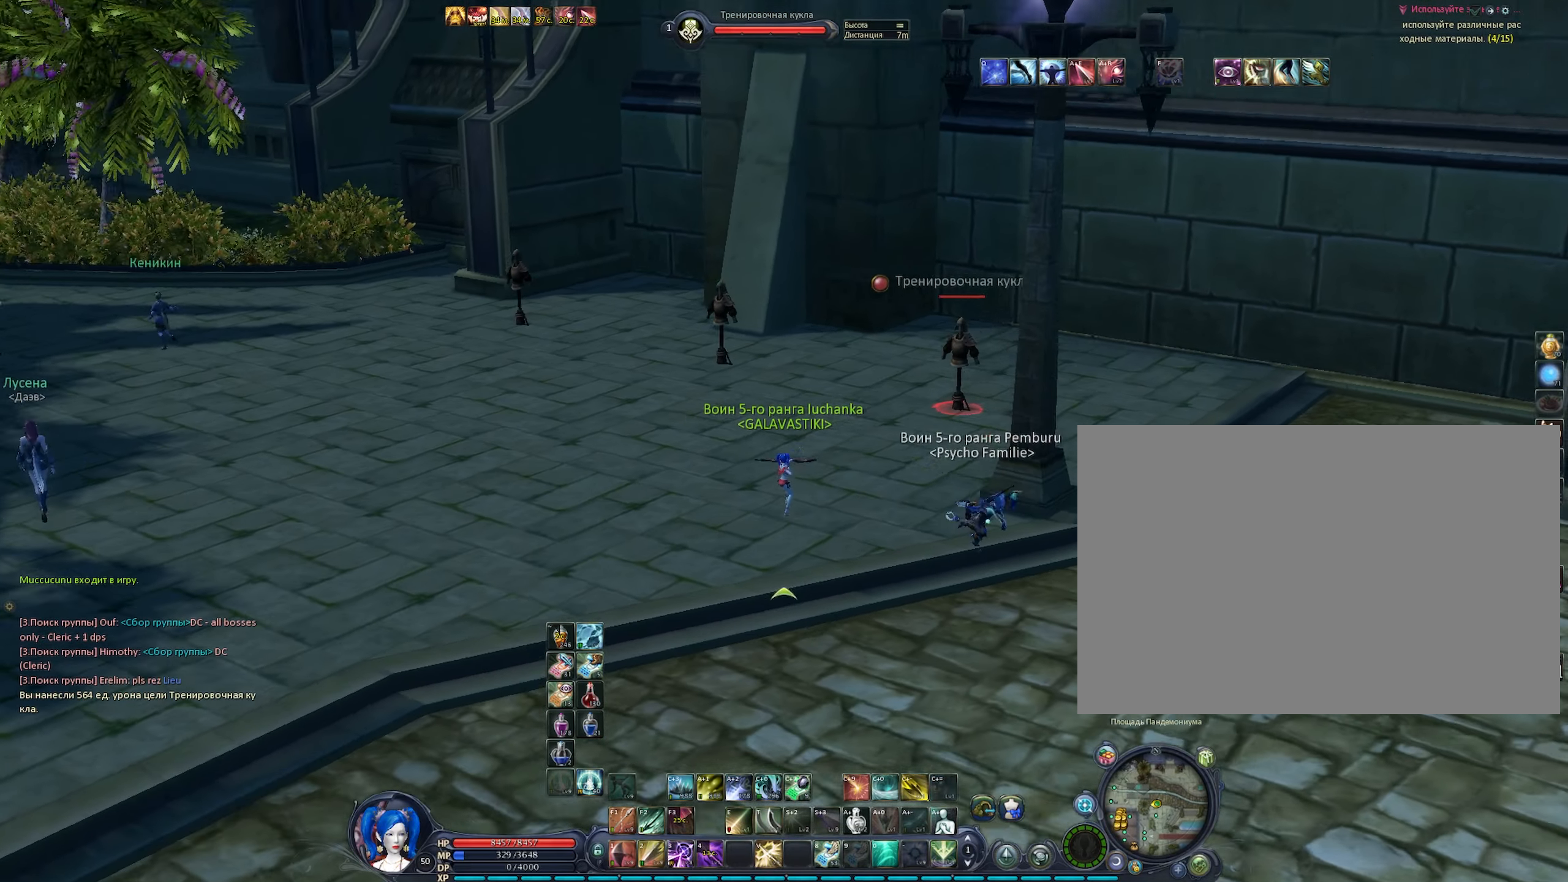
{"keys": [], "mouse": ["right"], "events": [[17, "c", "down"], [67, "2", "down"], [67, "mouse_left", "down"], [117, "c", "up"], [167, "space", "down"], [267, "2", "up"], [300, "space", "up"], [400, "mouse_left", "up"]]}
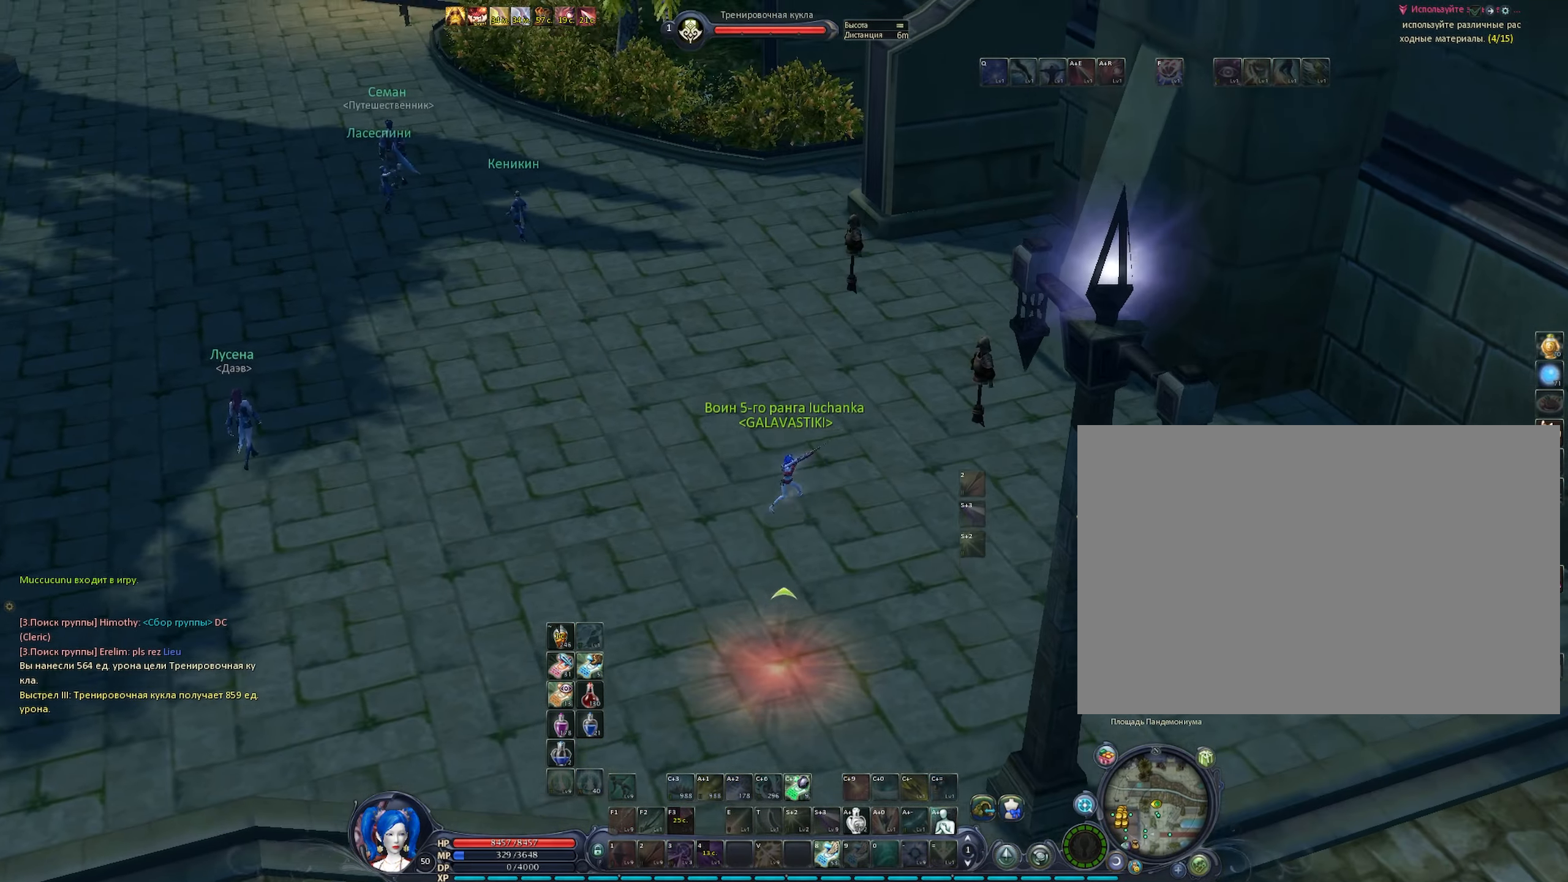
{"keys": ["space"], "mouse": ["left", "right"], "events": [[83, "c", "down"], [133, "c", "up"], [233, "c", "down"], [233, "mouse_left", "down"], [267, "2", "down"], [267, "c", "up"], [367, "2", "up"], [417, "2", "down"], [417, "space", "down"], [500, "2", "up"]]}
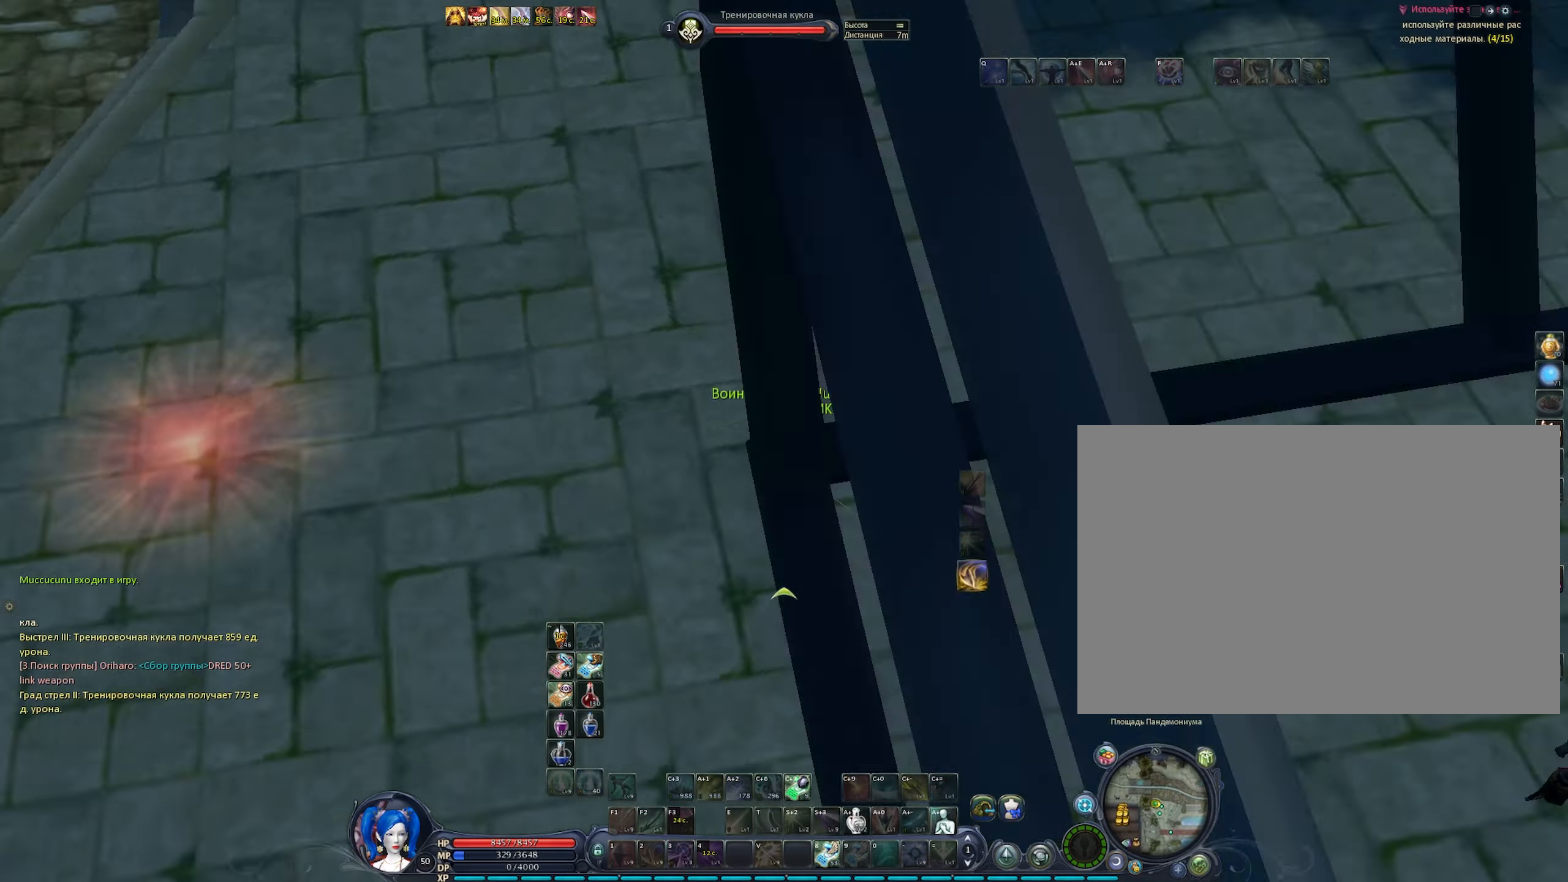
{"keys": ["c"], "mouse": ["right"], "events": [[50, "space", "up"], [100, "mouse_left", "up"], [333, "c", "down"], [383, "c", "up"], [483, "c", "down"]]}
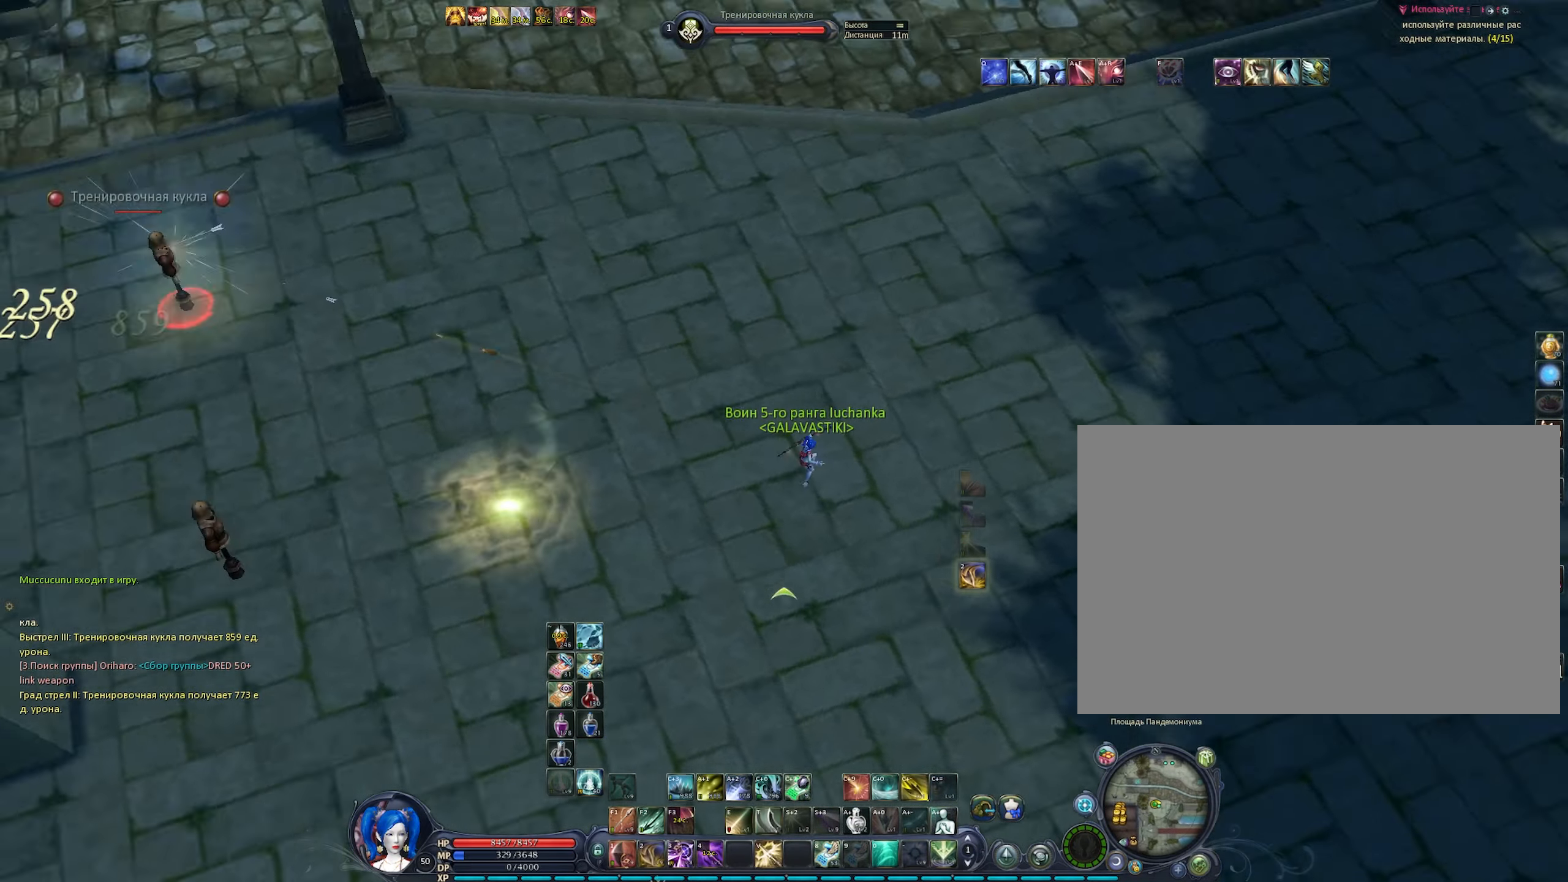
{"keys": ["c"], "mouse": ["right"], "events": [[17, "c", "up"], [350, "c", "down"], [400, "c", "up"], [500, "c", "down"]]}
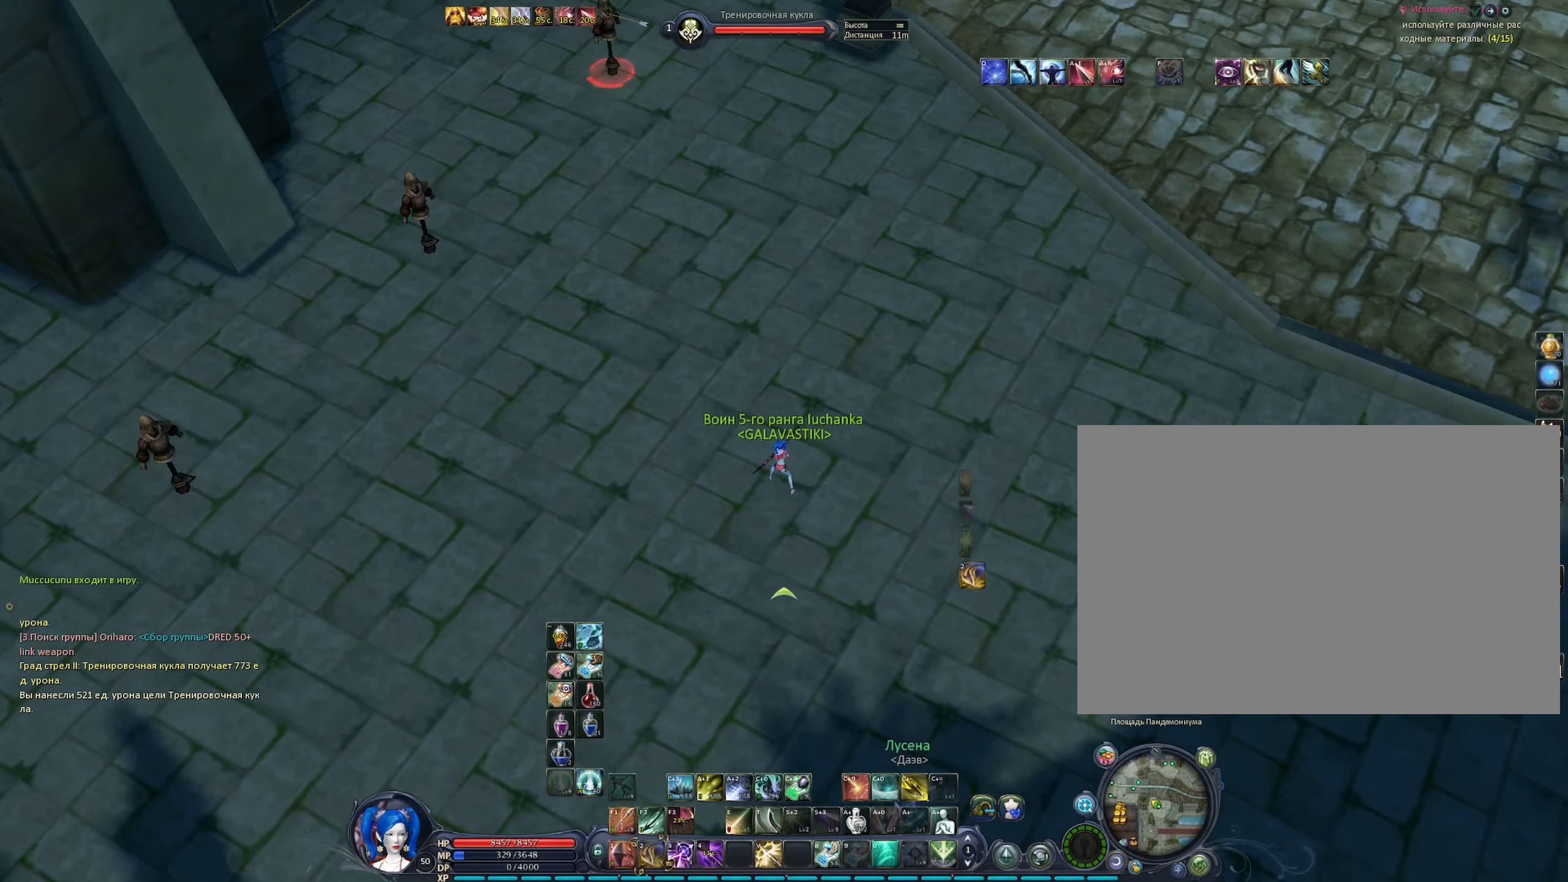
{"keys": ["space"], "mouse": ["left", "right"], "events": [[233, "2", "down"], [233, "mouse_left", "down"], [267, "c", "up"], [367, "space", "down"], [417, "2", "up"]]}
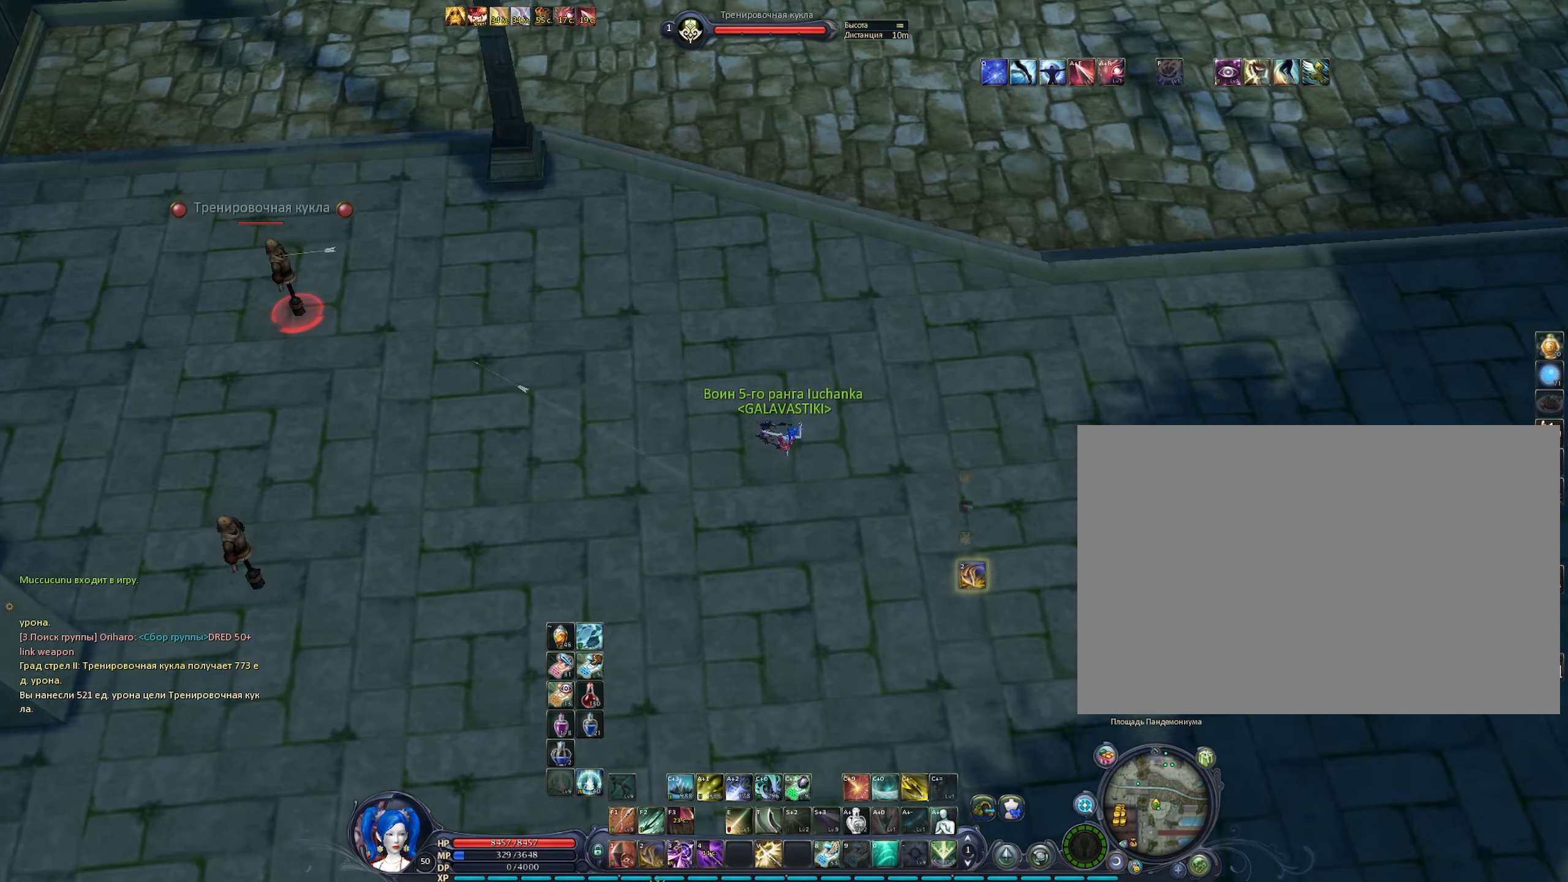
{"keys": [], "mouse": ["left", "right"], "events": [[17, "space", "up"], [50, "mouse_left", "up"], [250, "f1", "down"], [283, "f1", "up"], [333, "mouse_left", "down"], [383, "f1", "down"], [433, "f1", "up"]]}
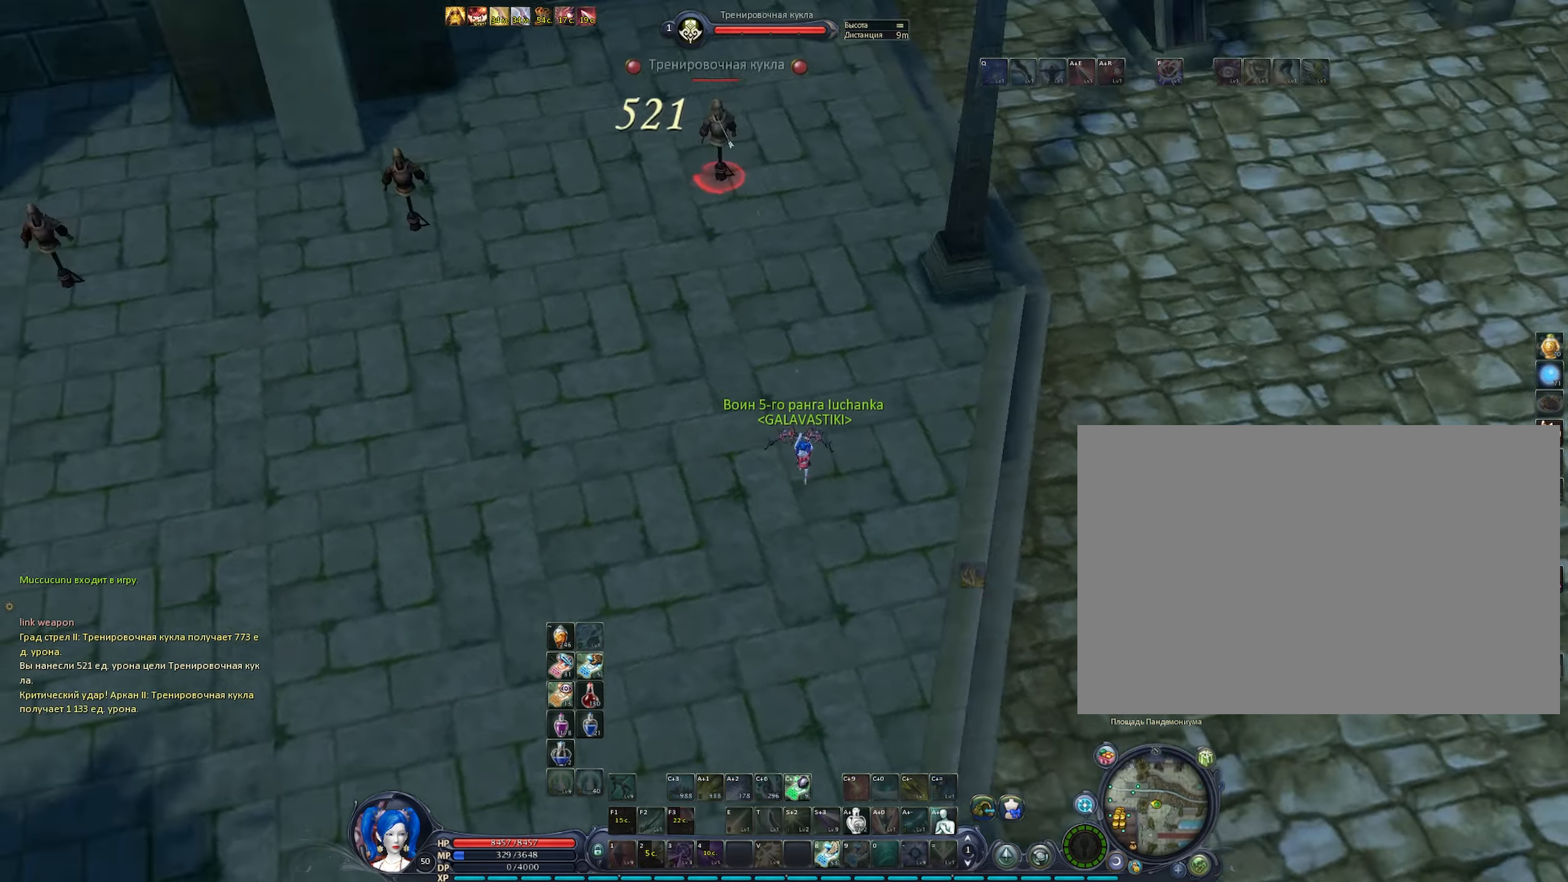
{"keys": [], "mouse": ["right"], "events": [[17, "space", "down"], [117, "f1", "down"], [167, "f1", "up"], [217, "space", "up"], [267, "mouse_left", "up"], [350, "c", "down"], [450, "c", "up"]]}
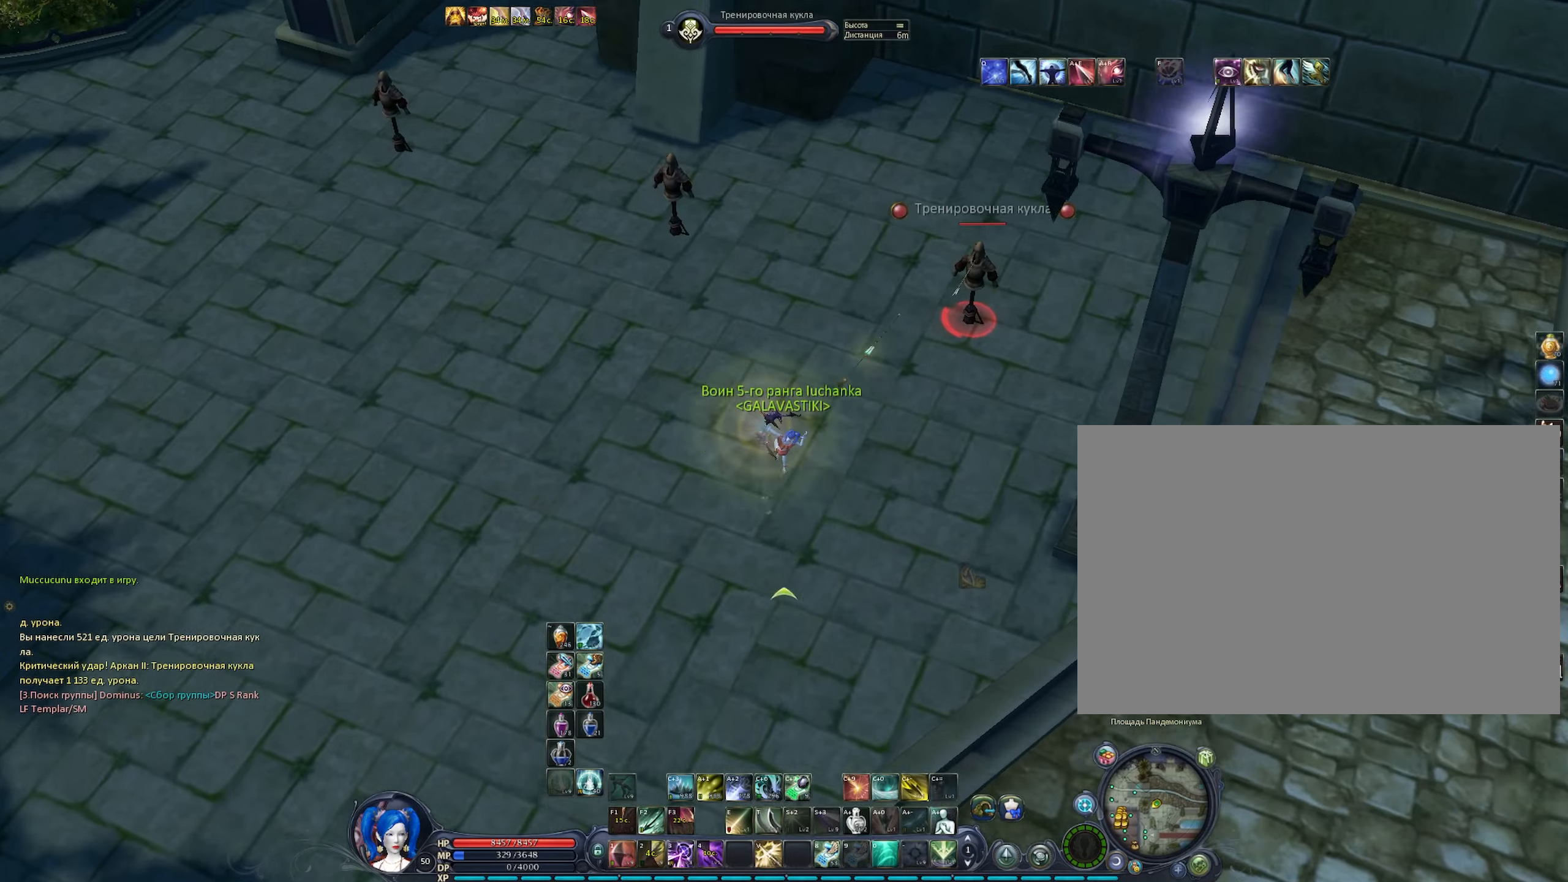
{"keys": [], "mouse": ["right"], "events": [[267, "c", "down"], [317, "c", "up"], [417, "c", "down"], [467, "c", "up"]]}
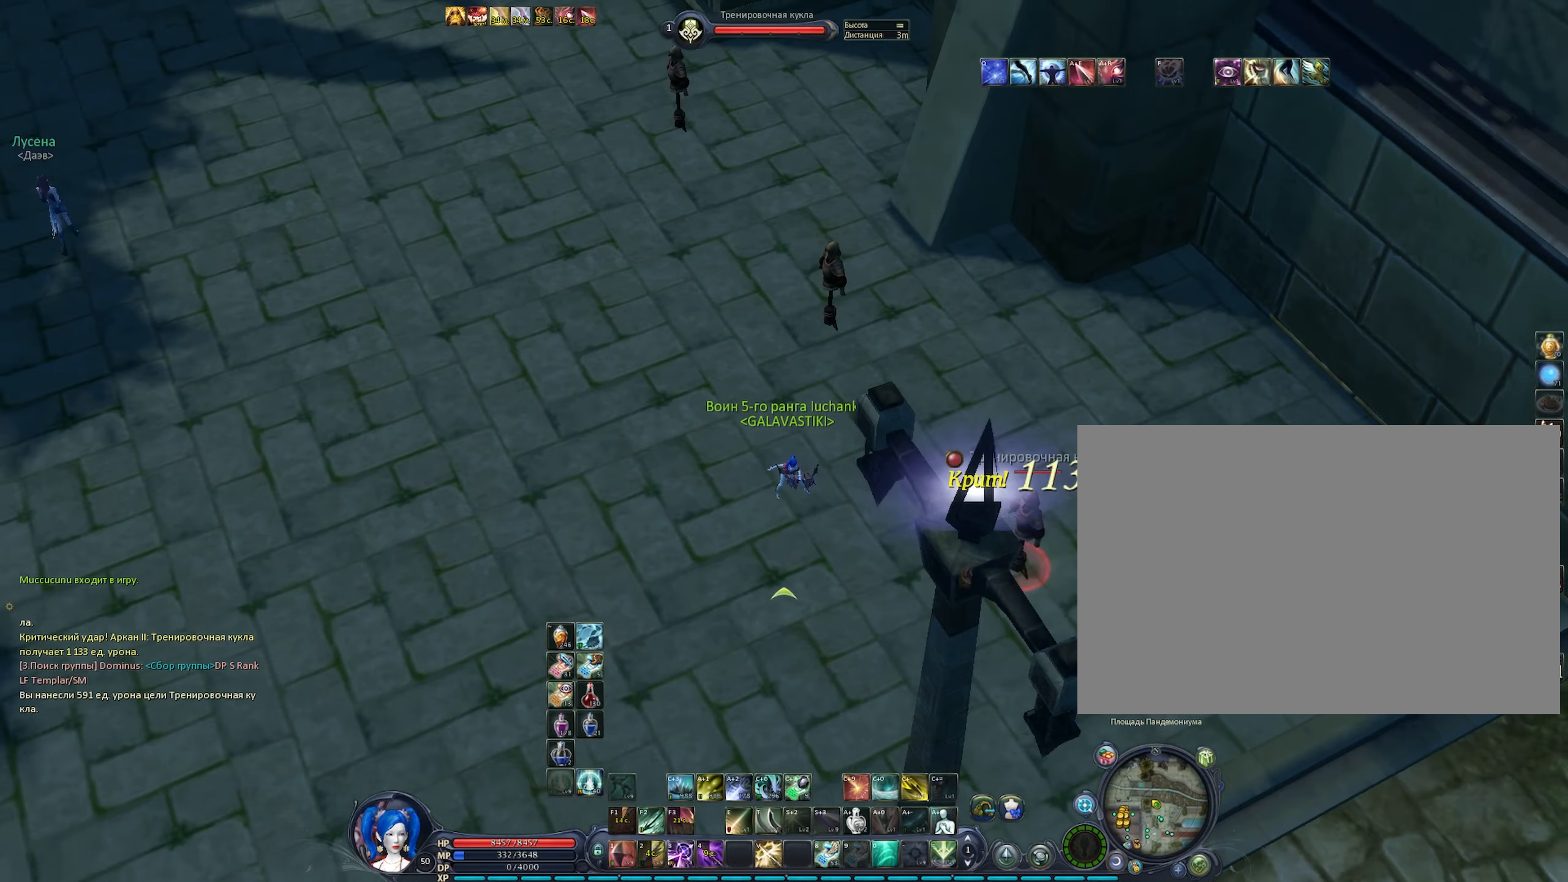
{"keys": [], "mouse": ["right"], "events": [[50, "c", "down"], [100, "1", "down"], [150, "c", "up"], [150, "mouse_left", "down"], [150, "space", "down"], [284, "1", "up"], [284, "space", "up"], [334, "mouse_left", "up"]]}
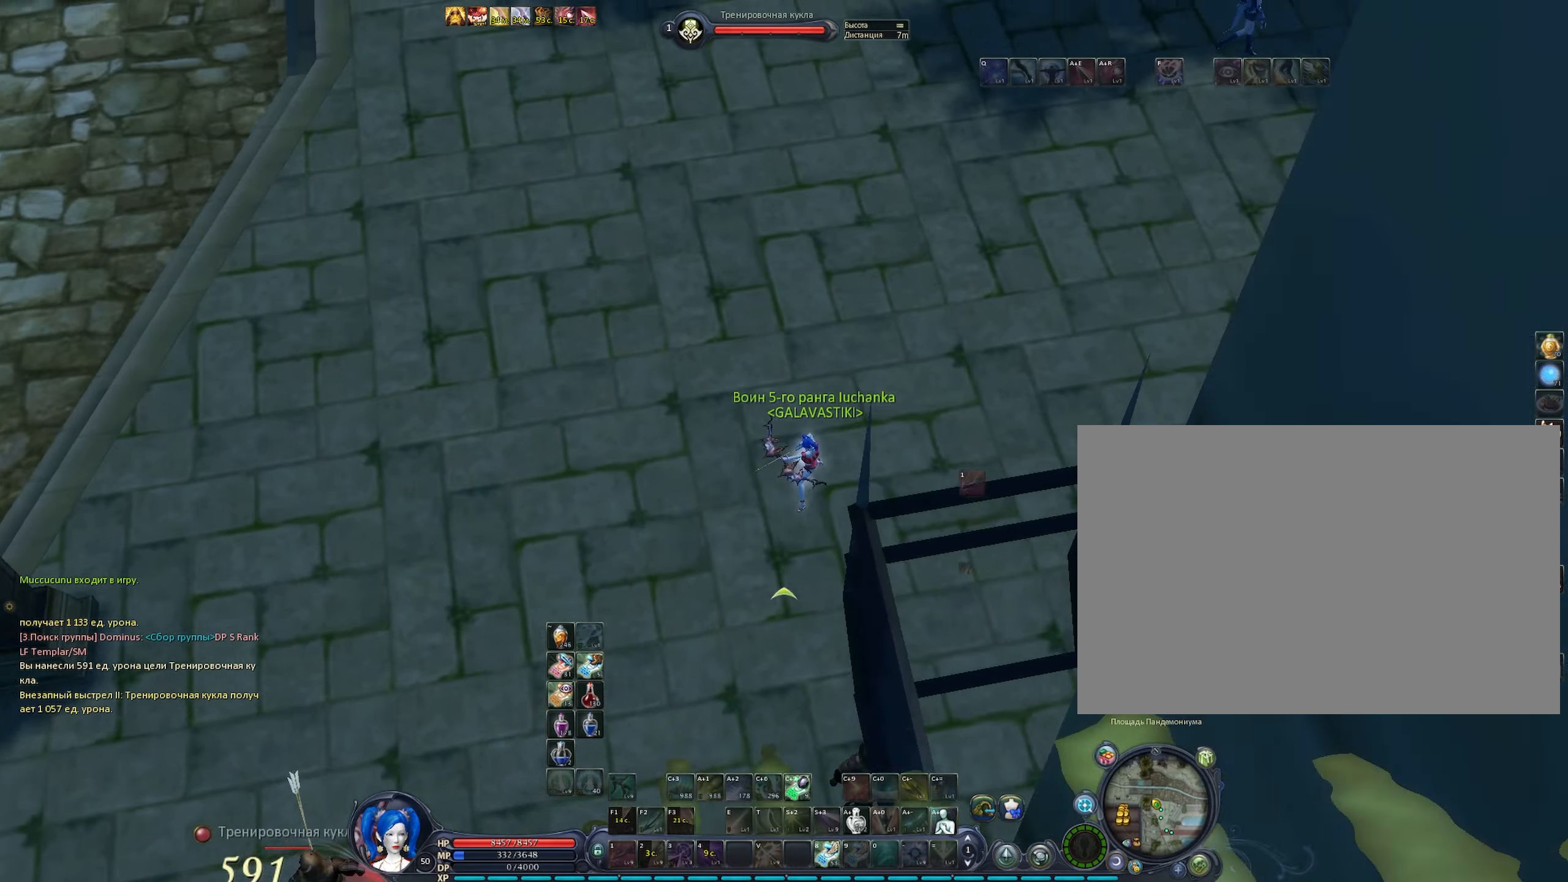
{"keys": [], "mouse": ["right"], "events": []}
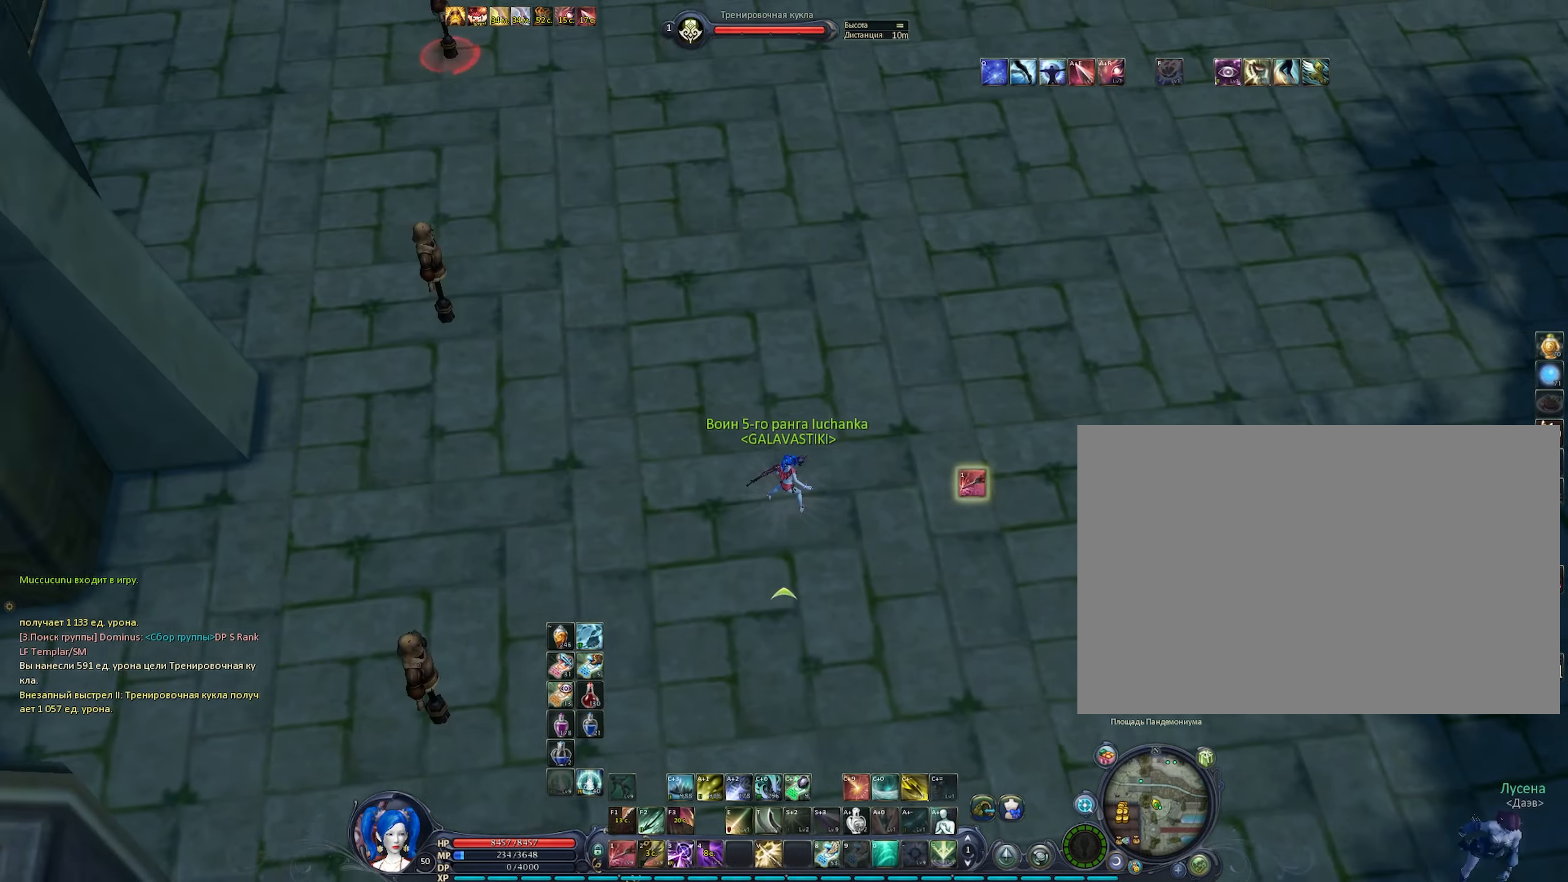
{"keys": ["1", "space"], "mouse": ["left", "right"], "events": [[134, "c", "down"], [184, "c", "up"], [317, "c", "down"], [417, "1", "down"], [467, "mouse_left", "down"], [500, "c", "up"], [500, "space", "down"]]}
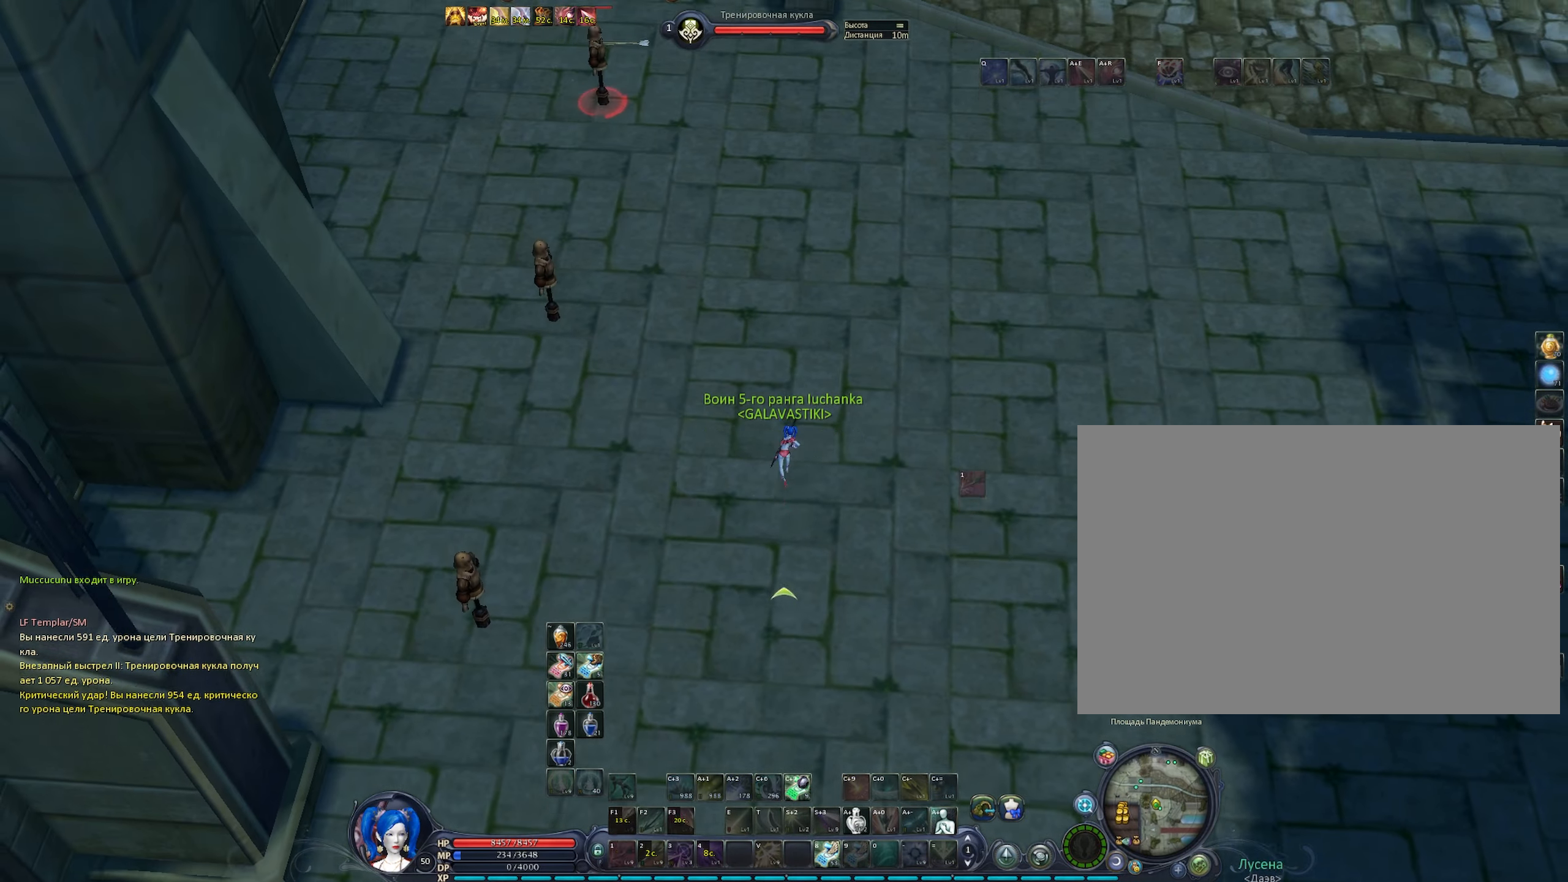
{"keys": [], "mouse": ["left", "right"], "events": [[150, "1", "up"], [150, "space", "up"]]}
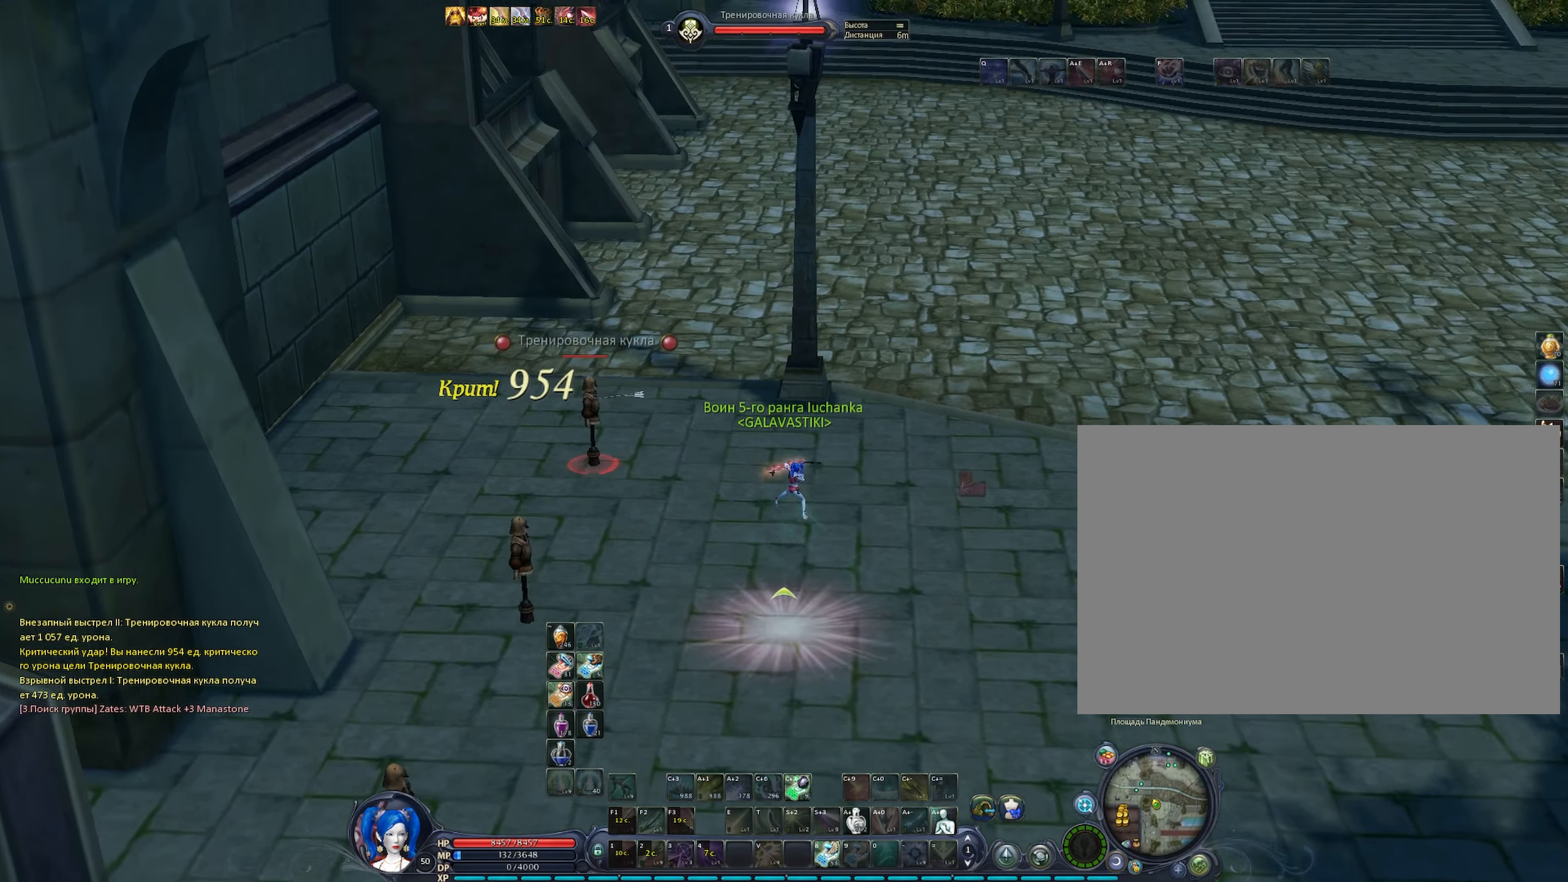
{"keys": [], "mouse": ["right"], "events": [[117, "mouse_left", "up"]]}
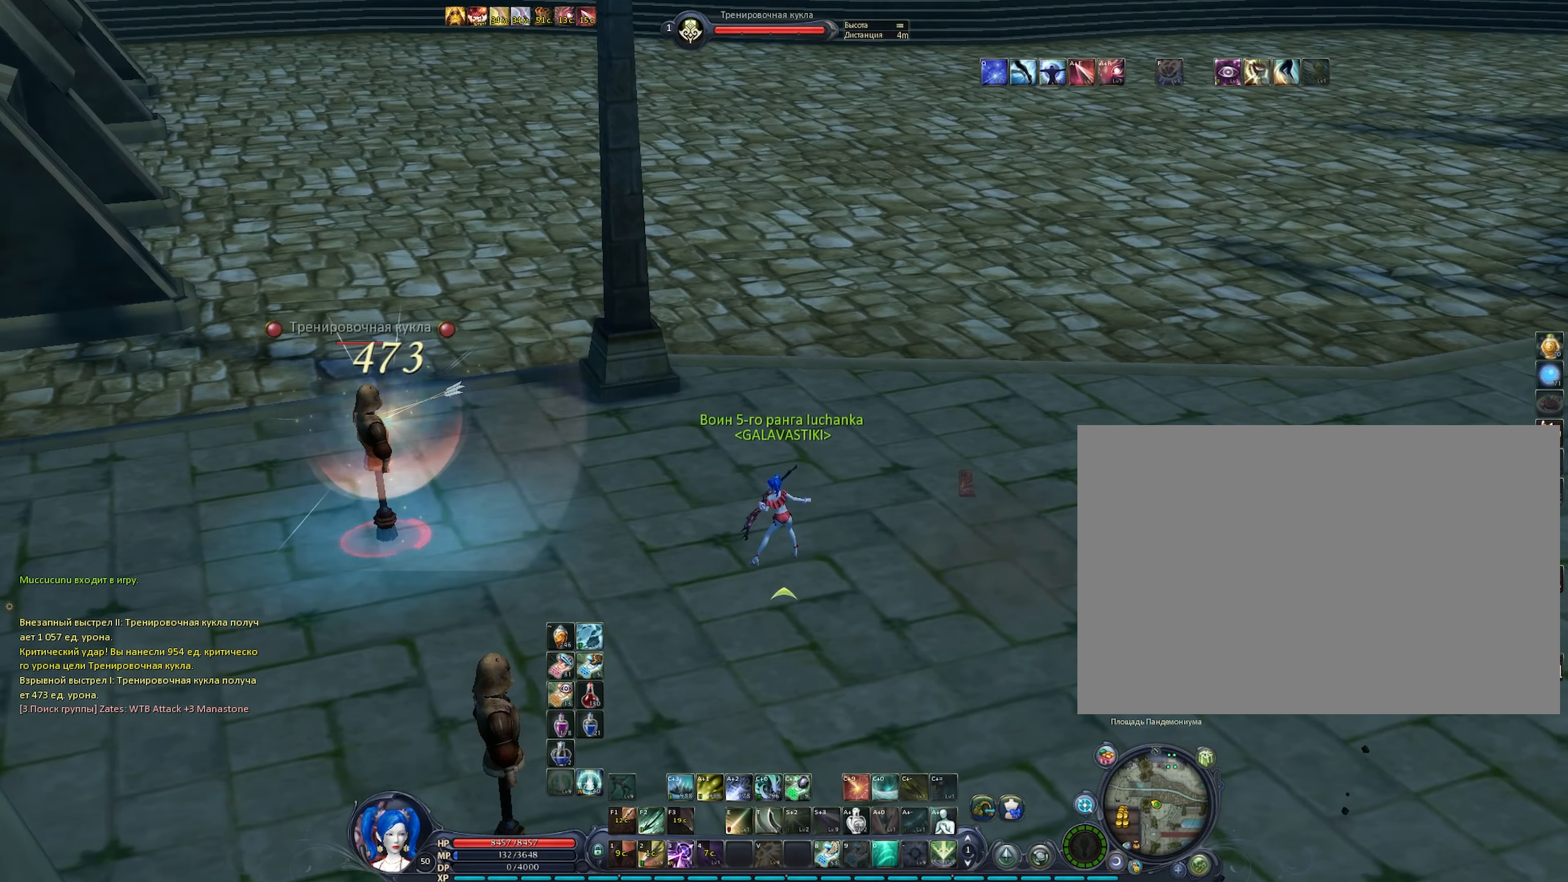
{"keys": ["3"], "mouse": ["left", "right"], "events": [[34, "c", "down"], [134, "c", "up"], [234, "c", "down"], [267, "3", "down"], [317, "mouse_left", "down"], [417, "c", "up"]]}
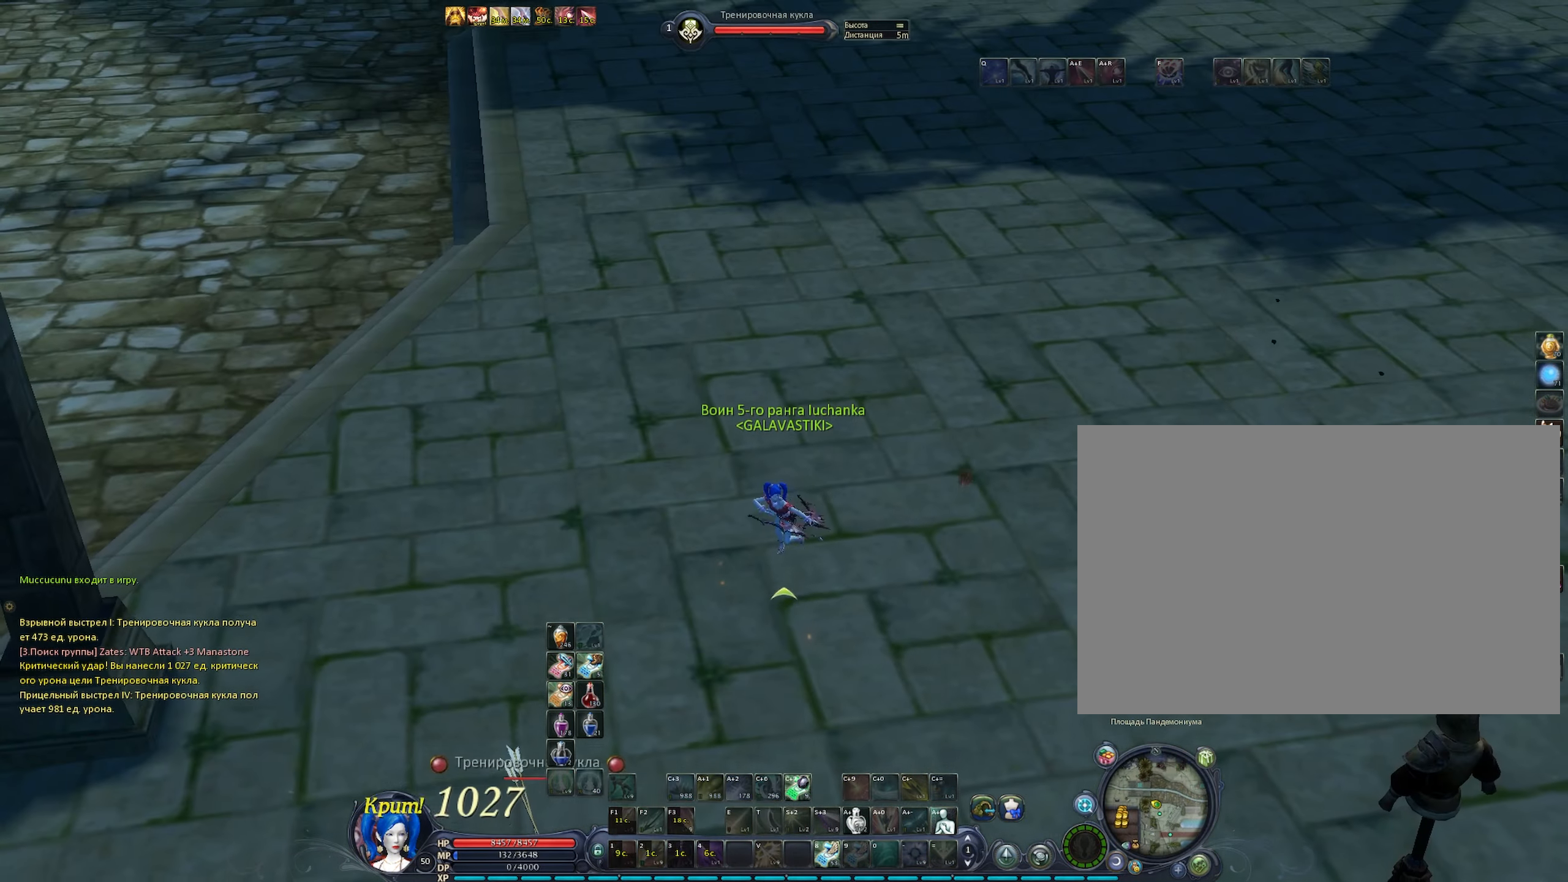
{"keys": [], "mouse": ["right"], "events": [[17, "space", "down"], [100, "3", "up"], [200, "space", "up"], [484, "mouse_left", "up"]]}
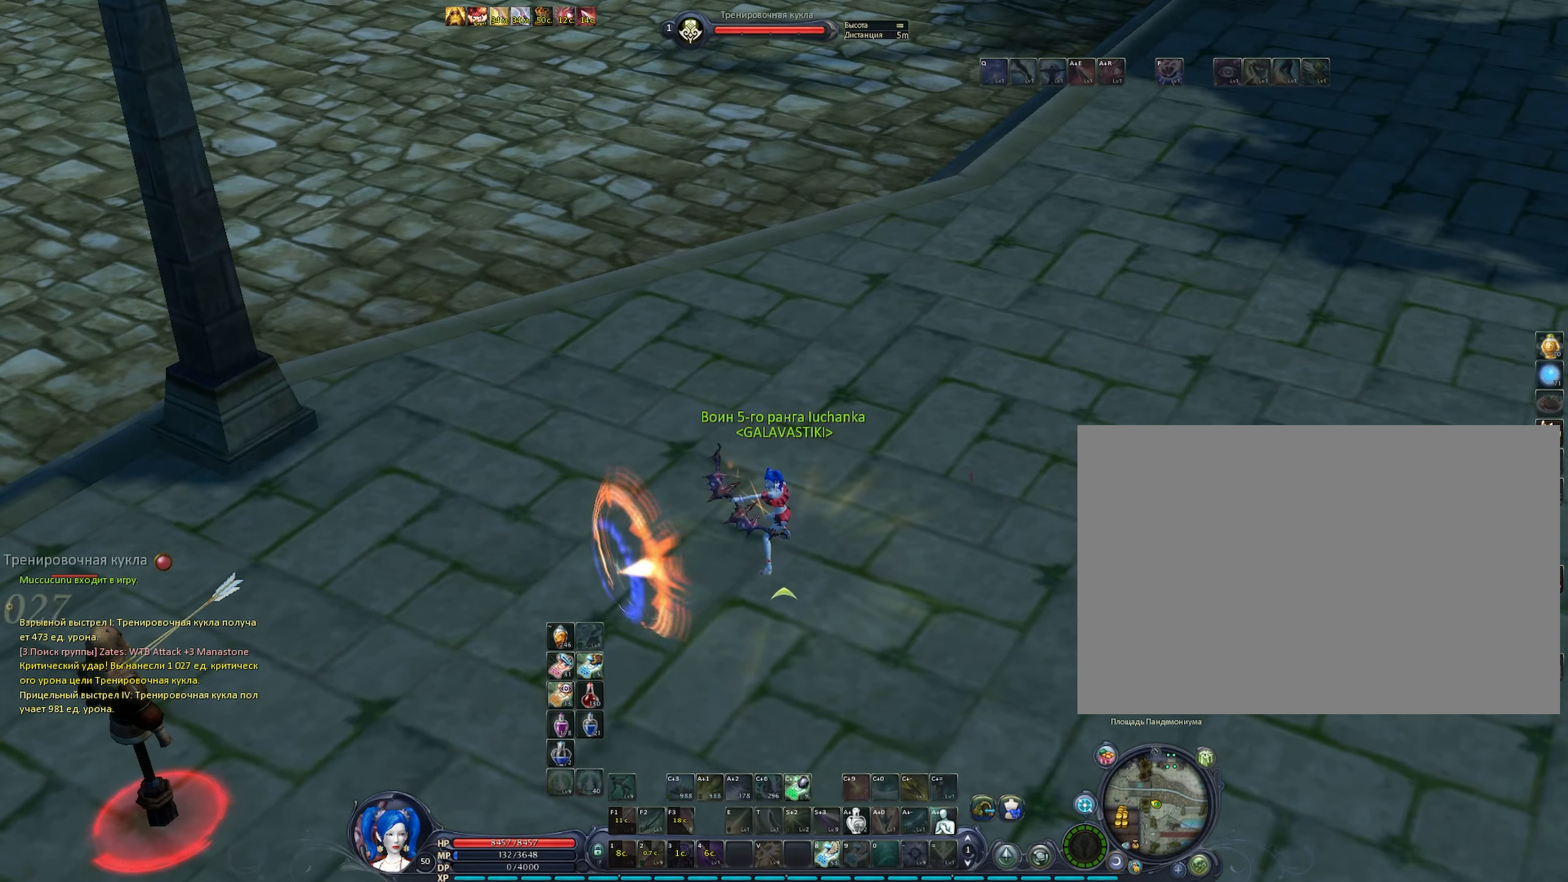
{"keys": [], "mouse": ["right"], "events": [[167, "c", "down"], [217, "c", "up"], [450, "c", "down"], [484, "c", "up"]]}